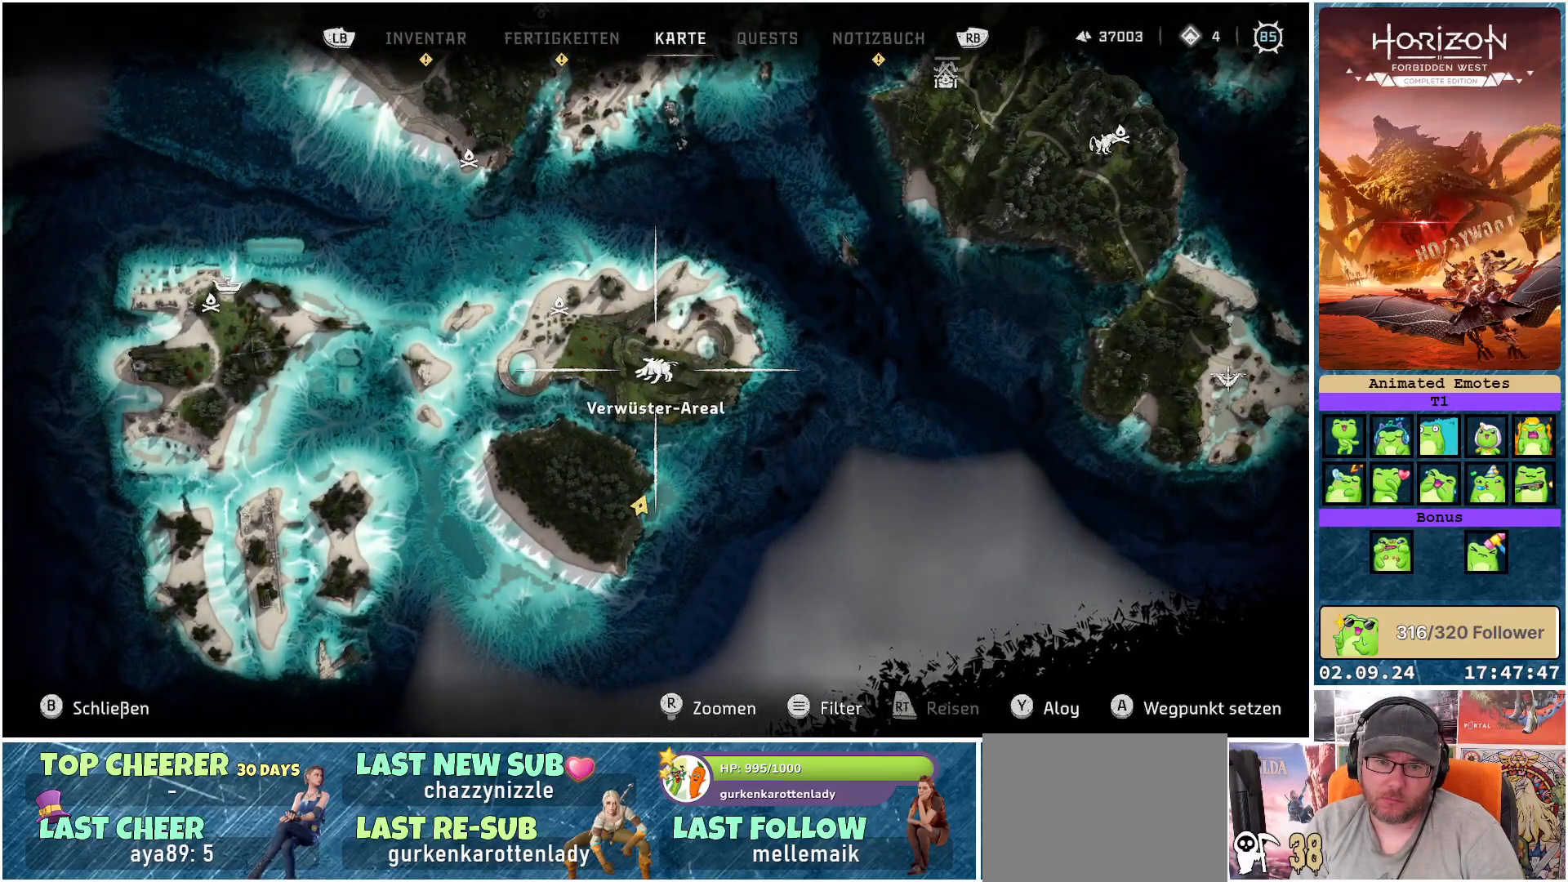
Gameplay with a controller (Xbox layout); each line is a JSON object with the inputs held at the frame after it. "events" lists button and stick changes between this image and that frame as [ms after this image, input, new state], when the widget could be followed in between.
{"buttons": [], "left_stick": "right", "right_stick": "center", "events": [[83, "right_stick", "down"], [367, "right_stick", "center"], [383, "left_stick", "right"]]}
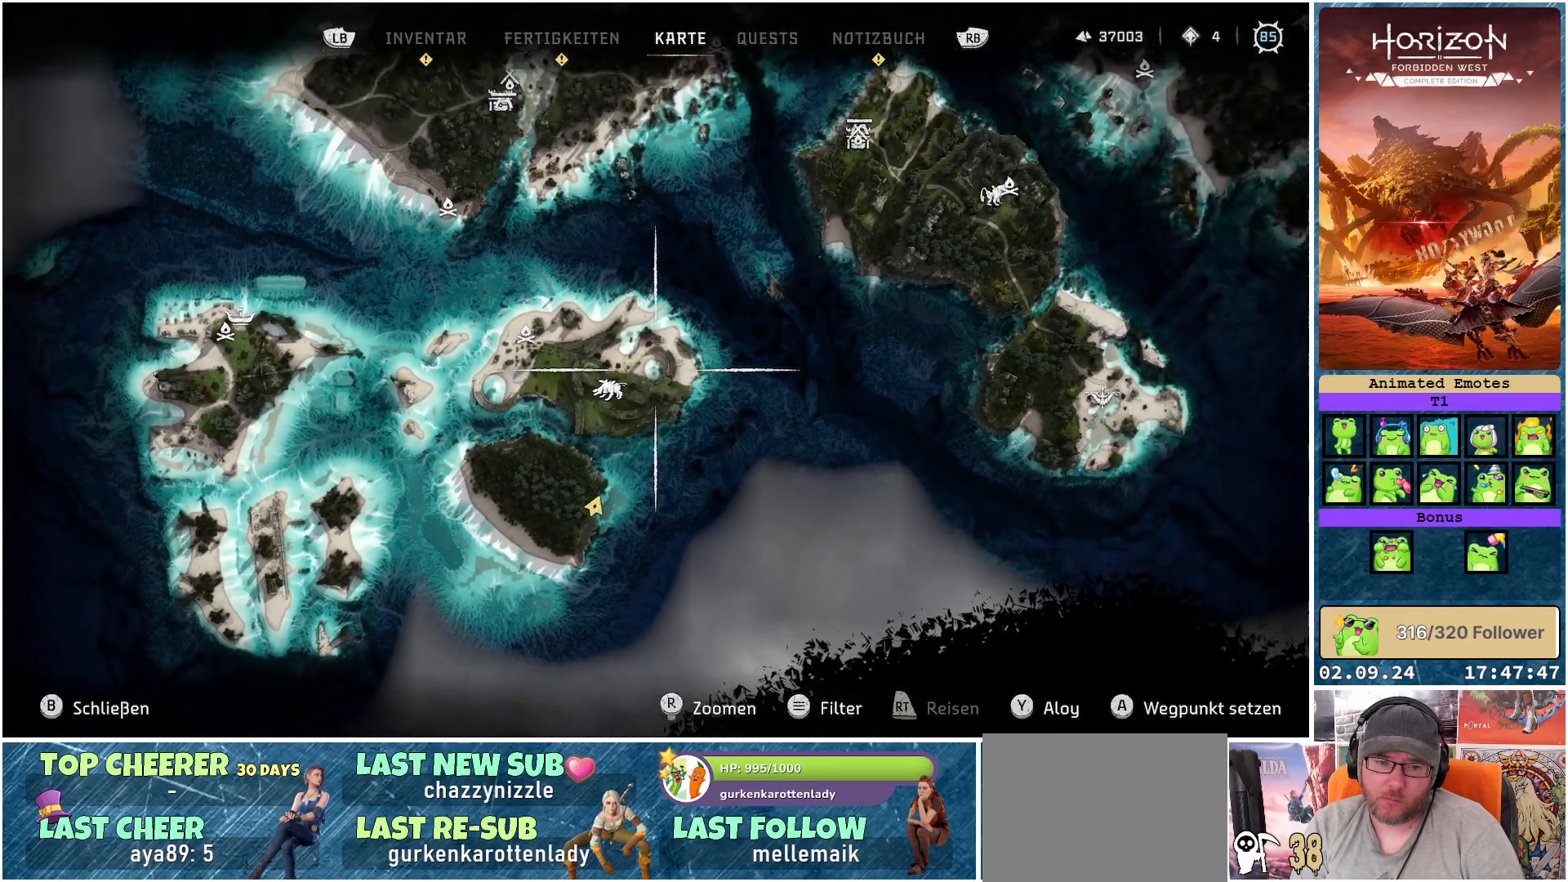
{"buttons": [], "left_stick": "center", "right_stick": "center", "events": [[167, "left_stick", "center"]]}
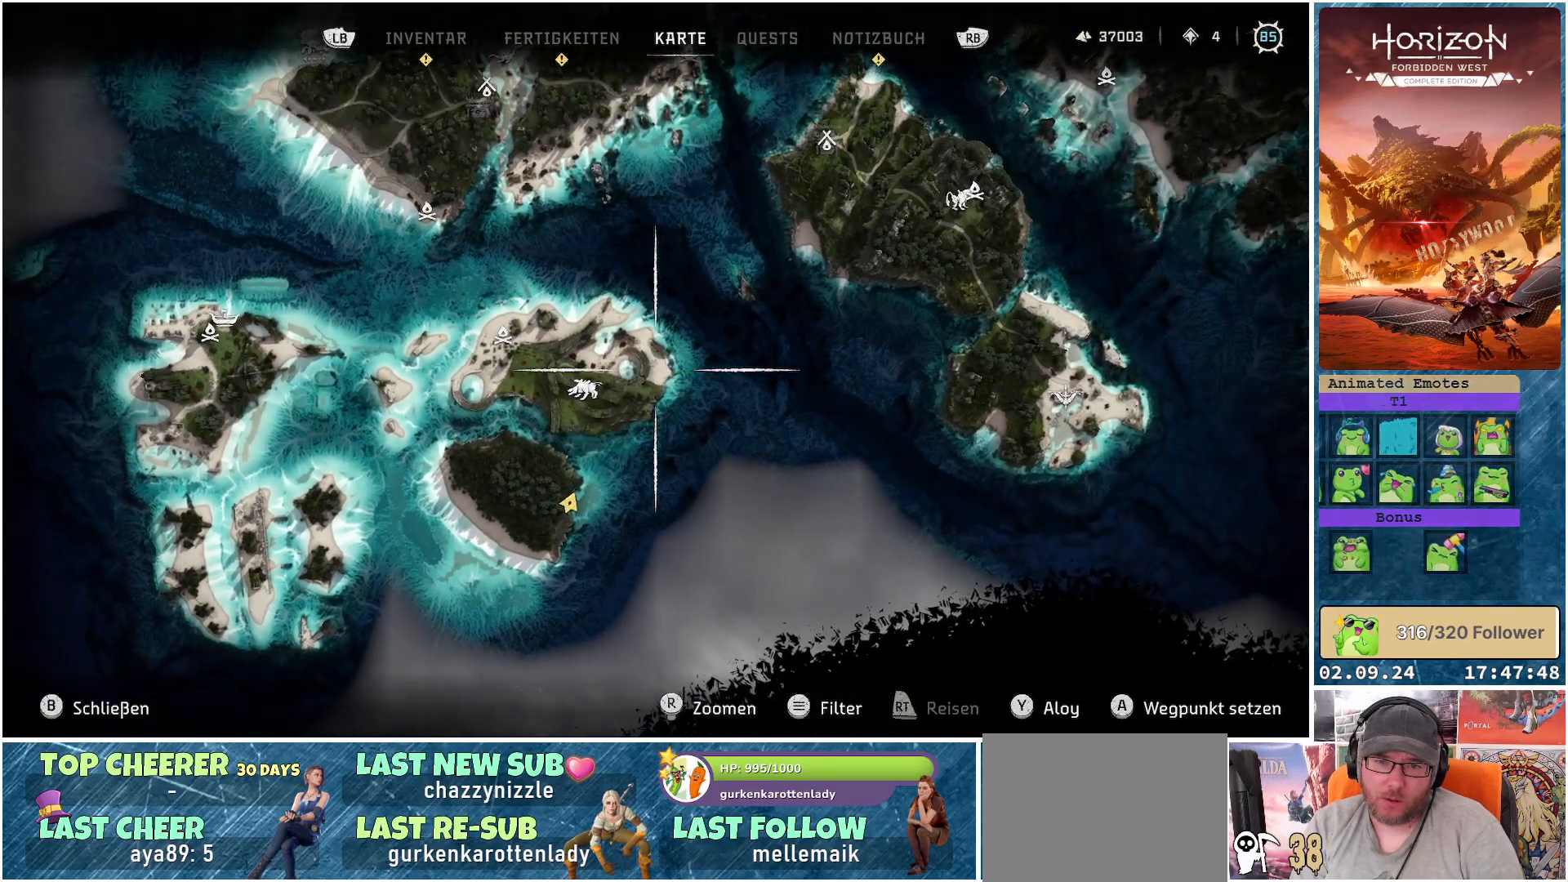
{"buttons": [], "left_stick": "up-right", "right_stick": "center", "events": [[50, "left_stick", "right"], [167, "left_stick", "up-right"]]}
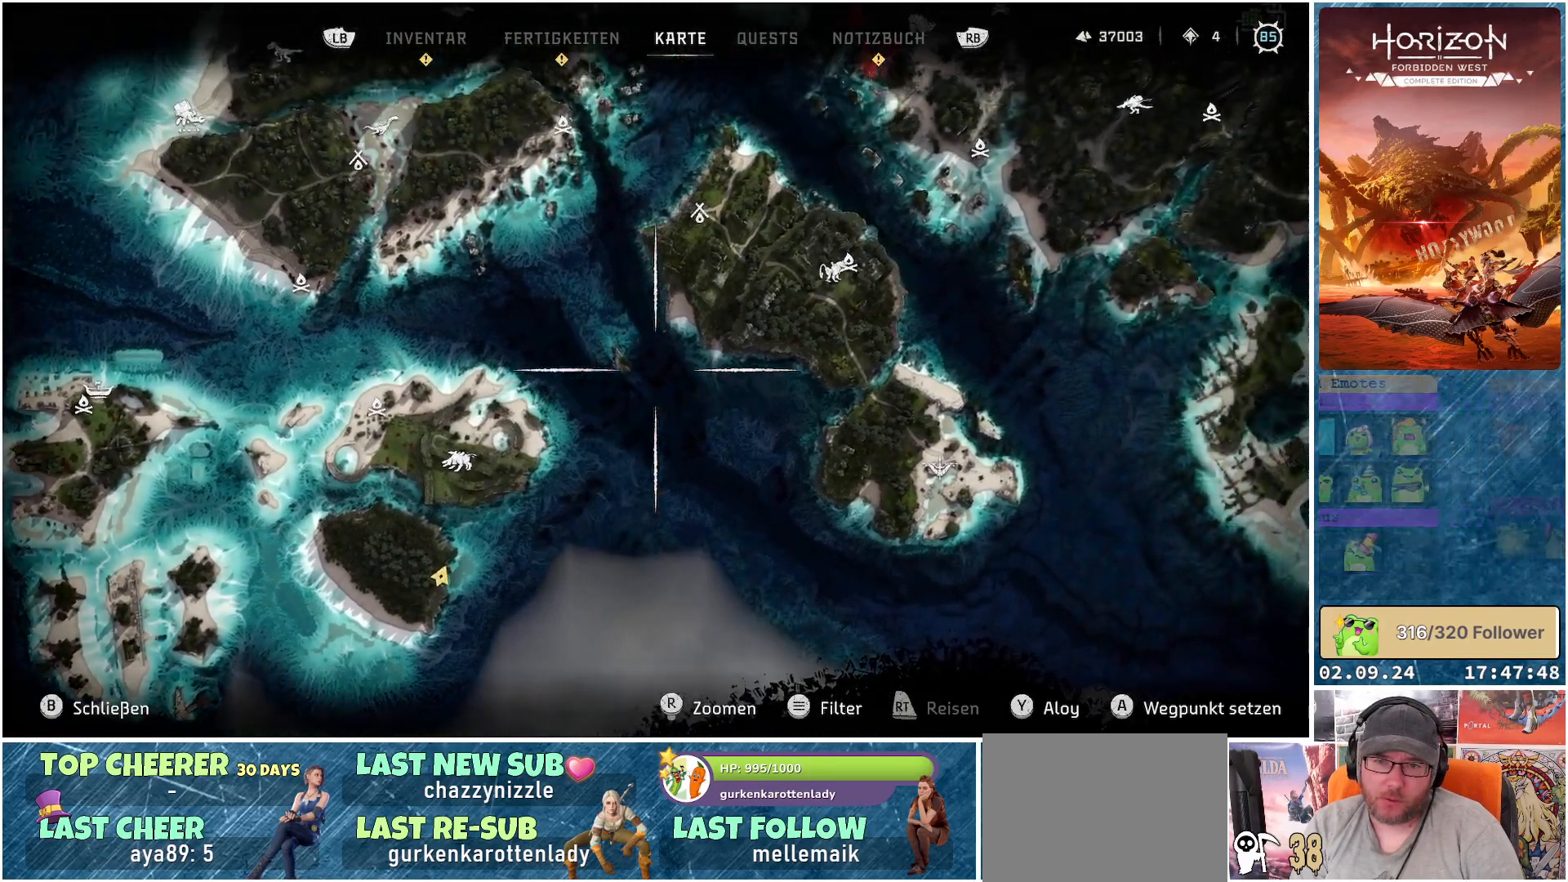
{"buttons": [], "left_stick": "center", "right_stick": "center", "events": [[33, "left_stick", "center"]]}
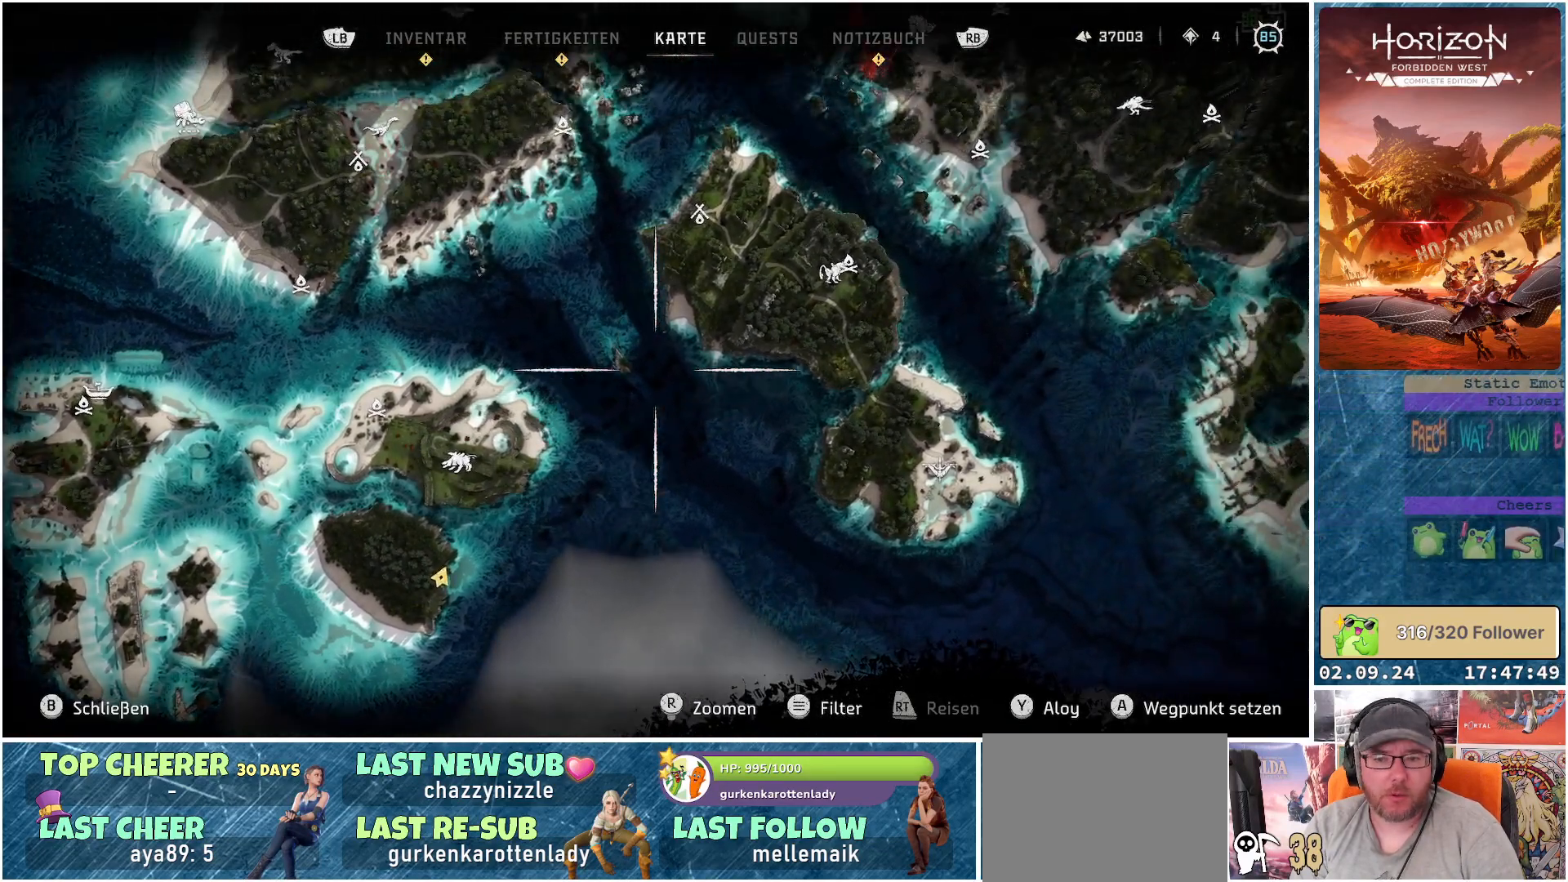
{"buttons": [], "left_stick": "center", "right_stick": "center", "events": []}
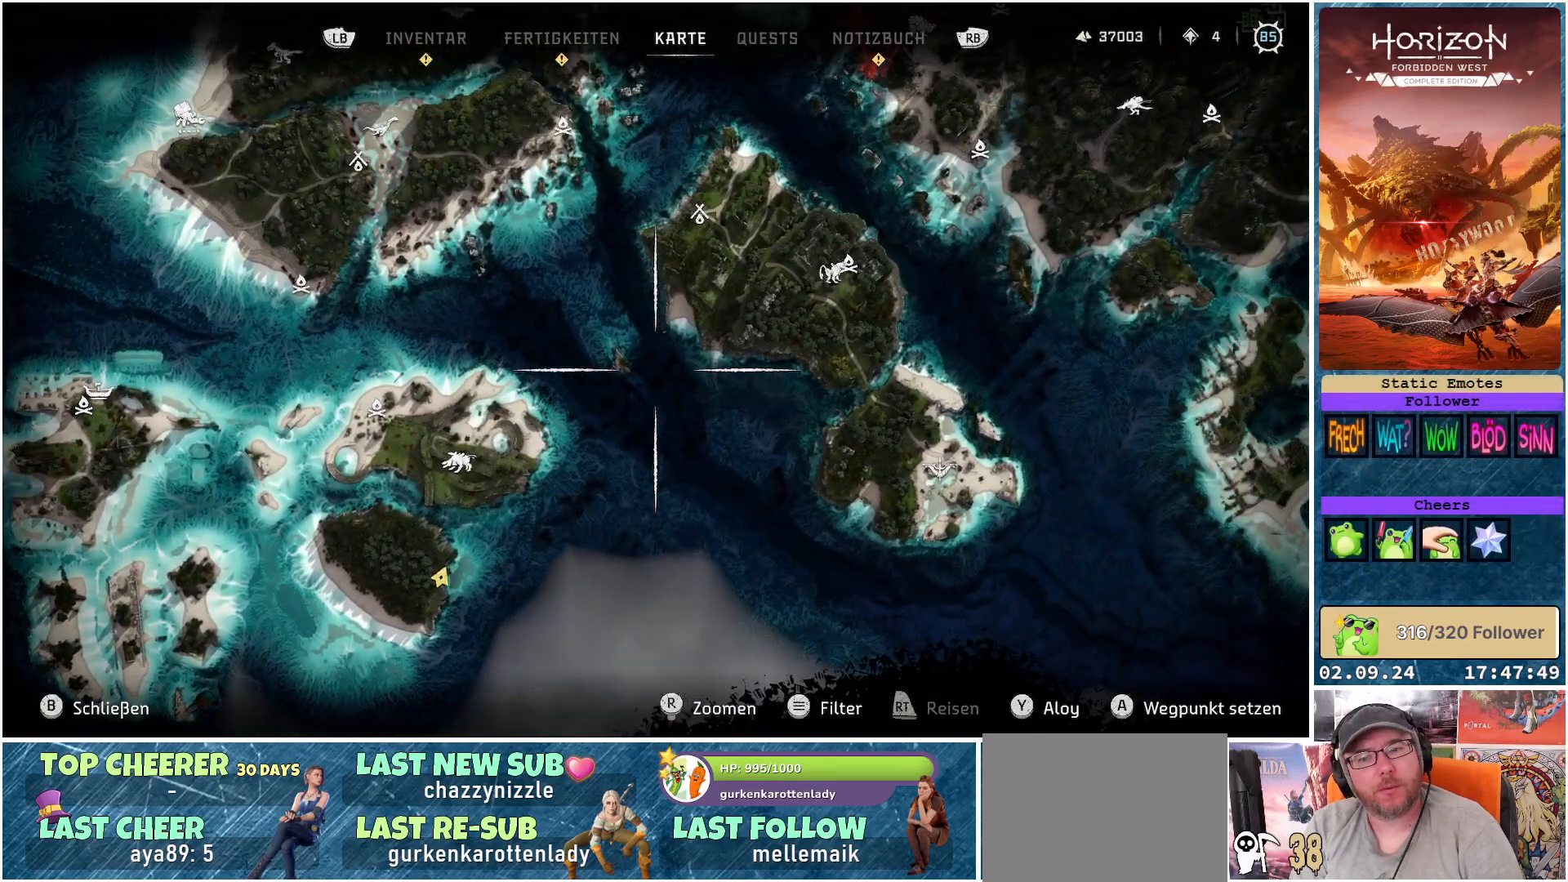
{"buttons": [], "left_stick": "center", "right_stick": "center", "events": []}
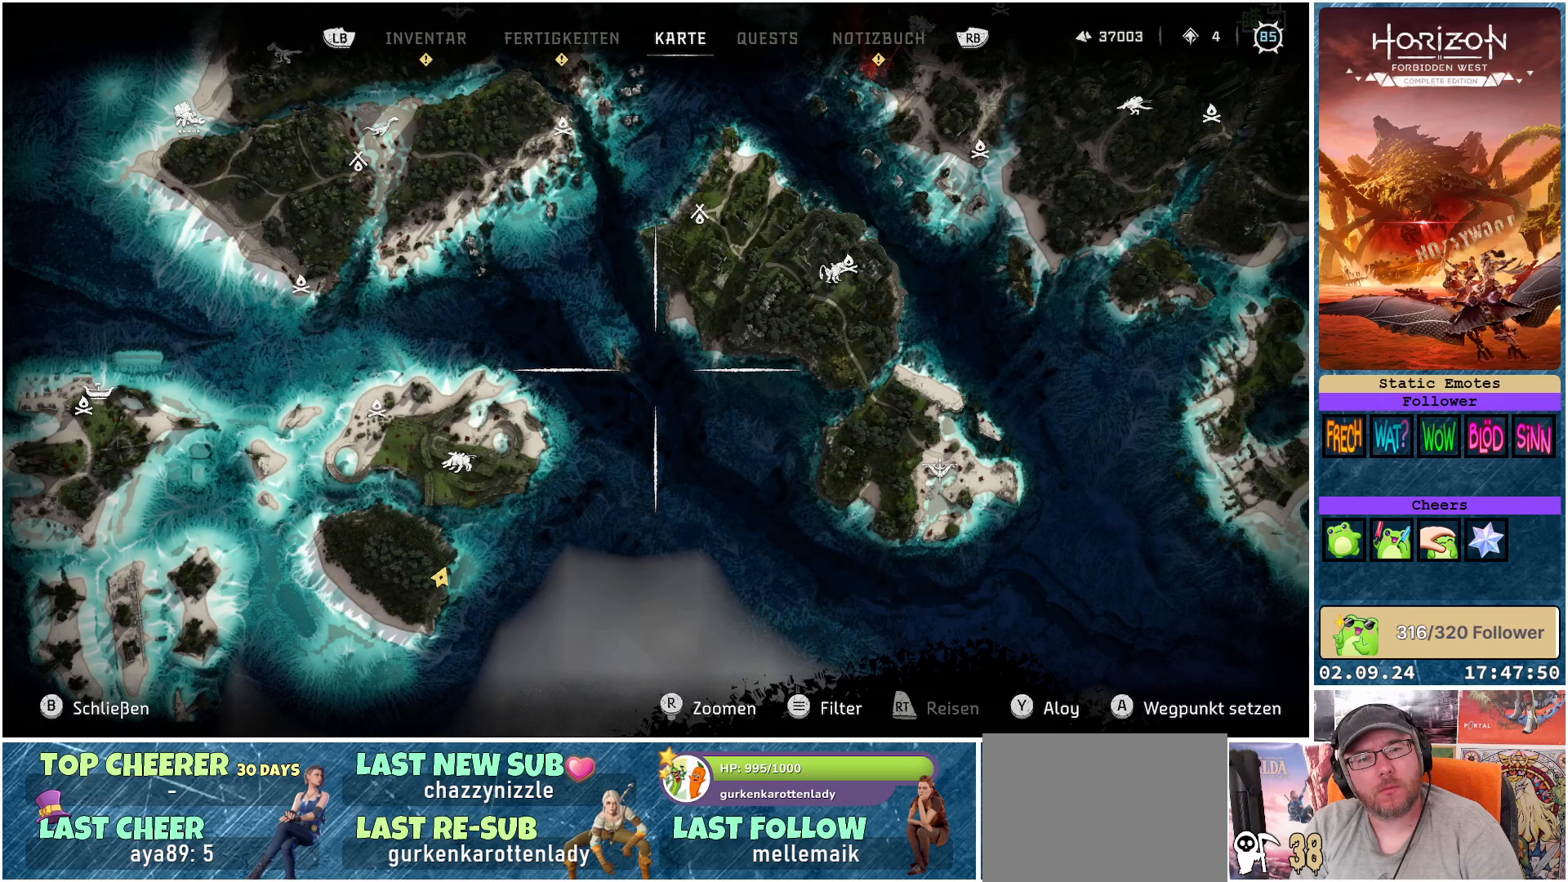
{"buttons": [], "left_stick": "up-right", "right_stick": "down", "events": [[67, "left_stick", "up"], [67, "right_stick", "down"], [450, "left_stick", "up-right"]]}
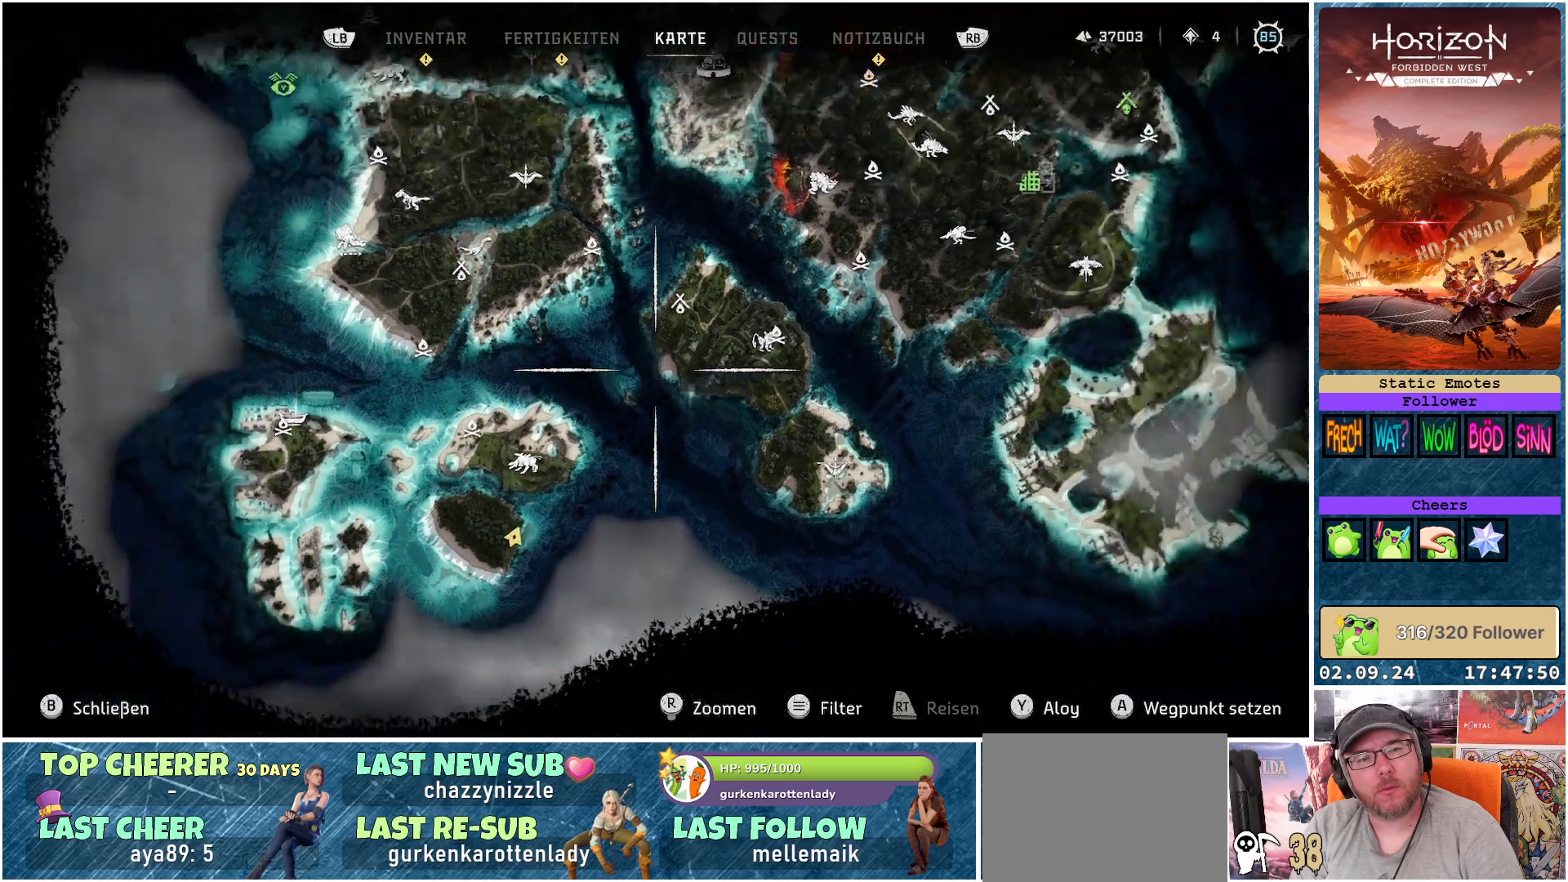
{"buttons": [], "left_stick": "center", "right_stick": "center", "events": [[283, "right_stick", "center"], [467, "left_stick", "center"]]}
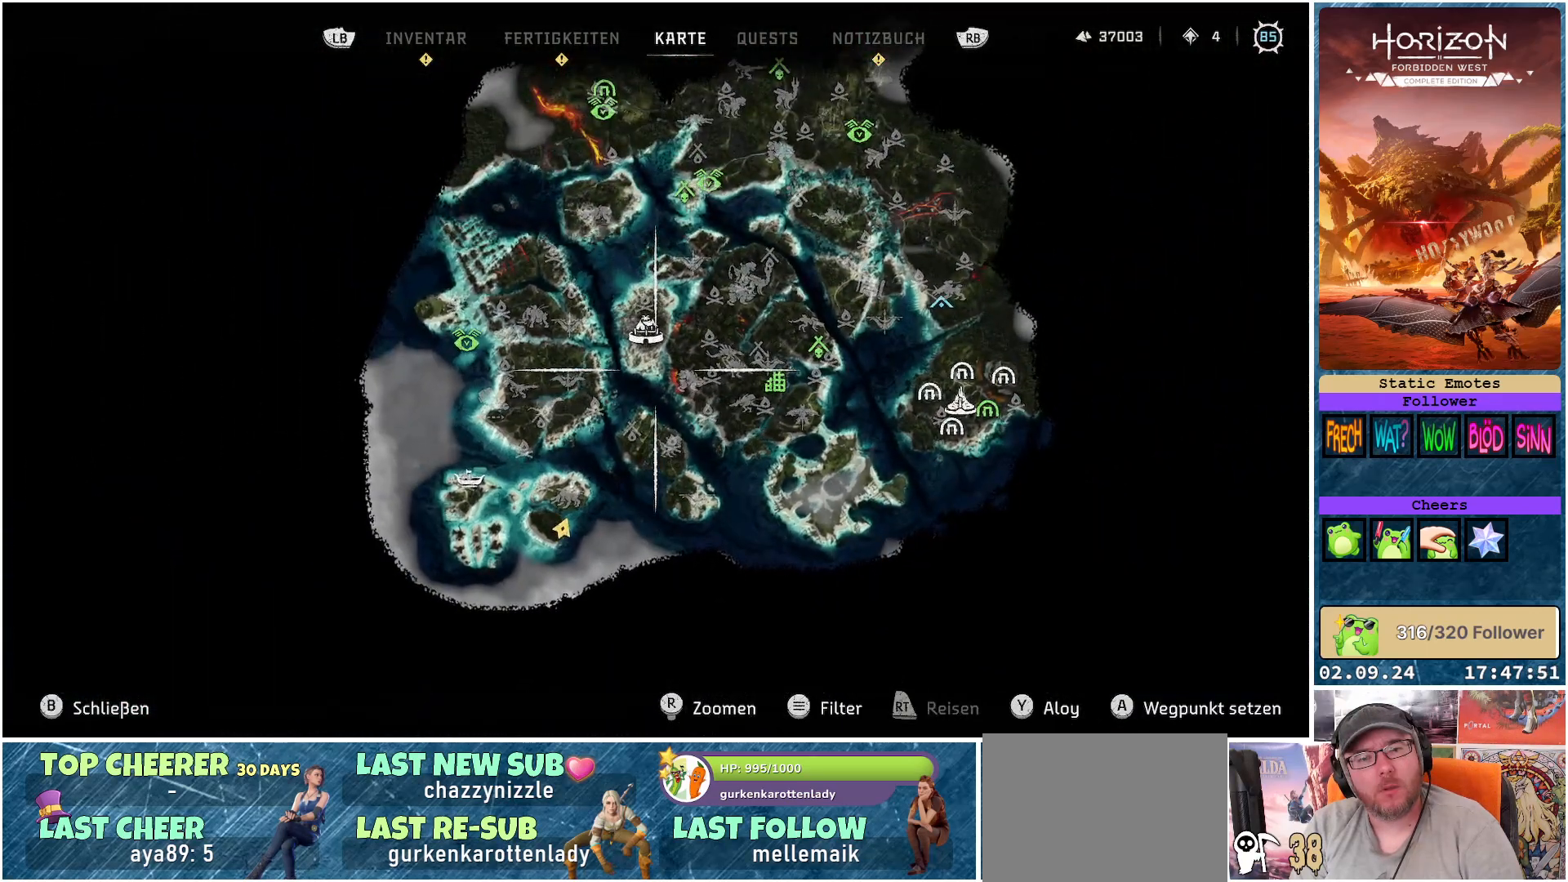
{"buttons": [], "left_stick": "up", "right_stick": "center", "events": [[233, "left_stick", "up"]]}
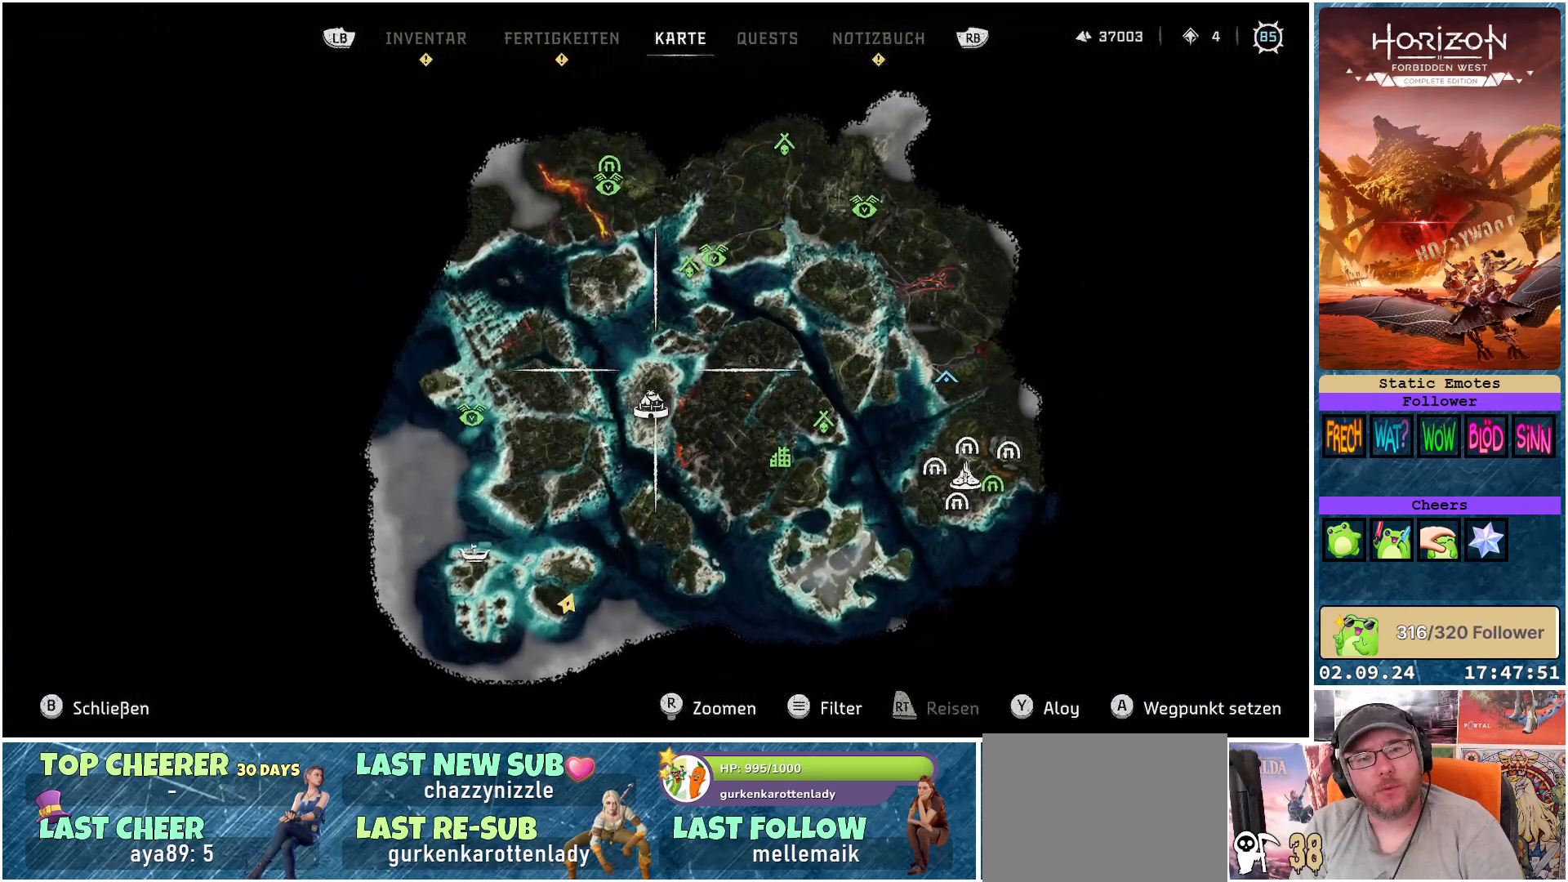
{"buttons": [], "left_stick": "right", "right_stick": "center", "events": [[200, "left_stick", "center"], [317, "left_stick", "right"]]}
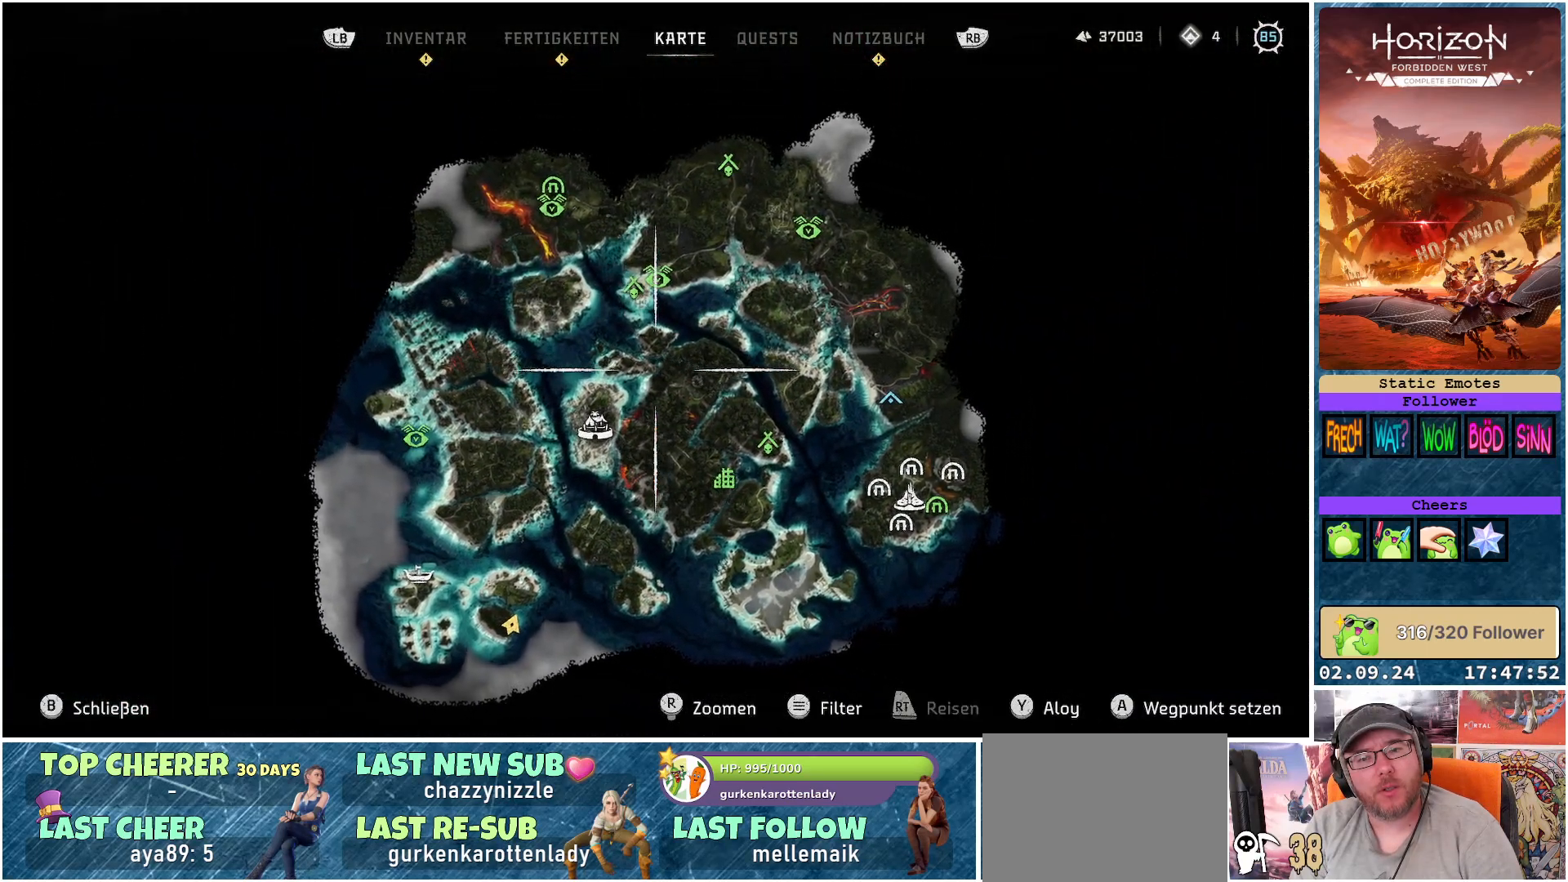
{"buttons": [], "left_stick": "down", "right_stick": "center", "events": [[50, "left_stick", "center"], [283, "left_stick", "down"]]}
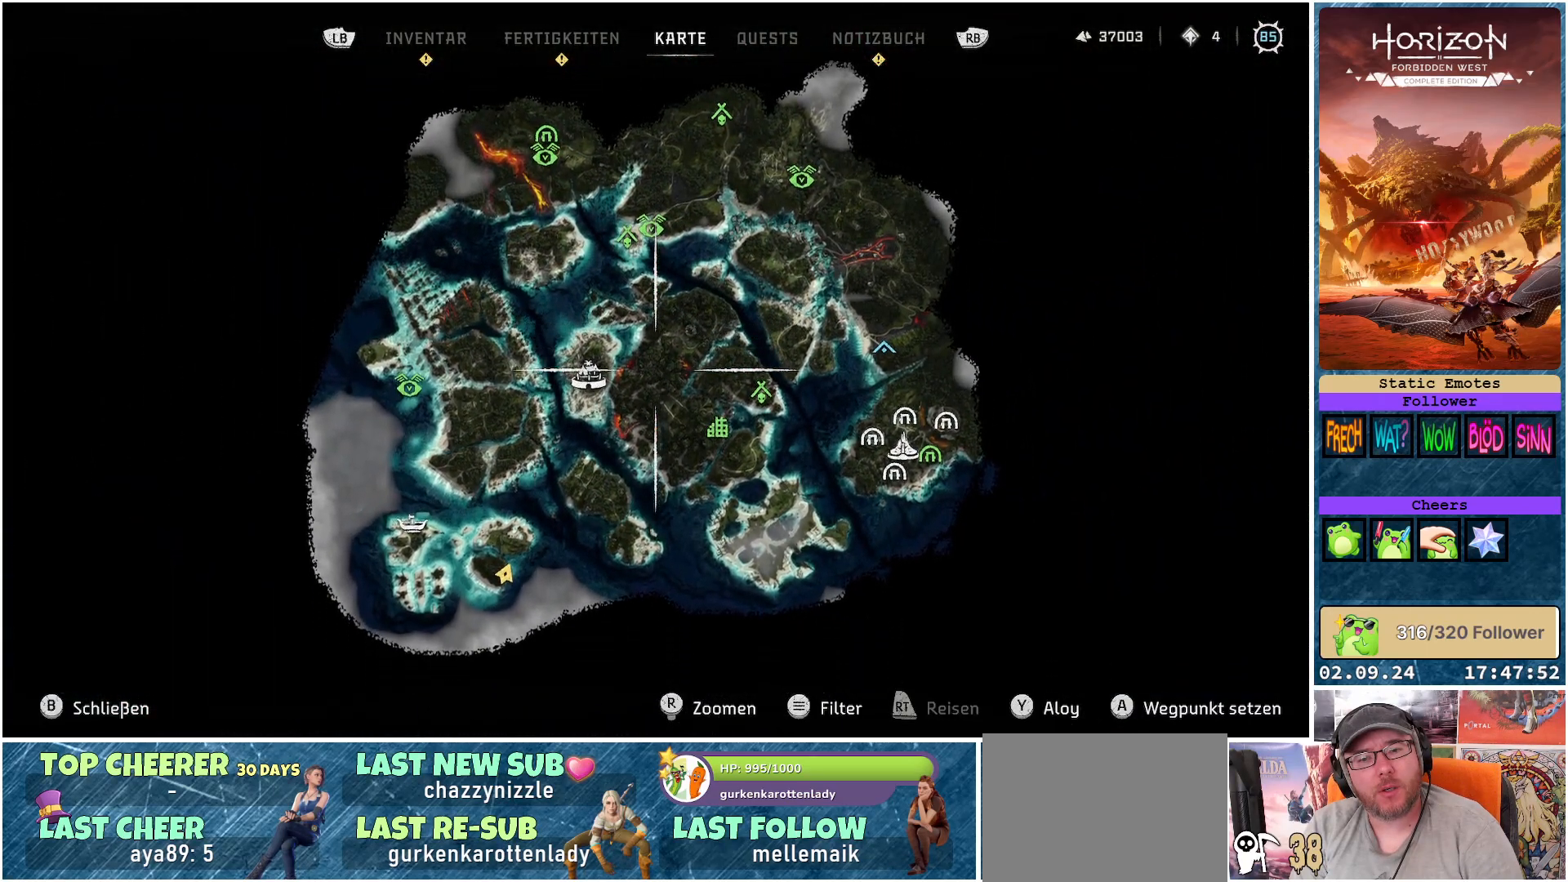
{"buttons": [], "left_stick": "center", "right_stick": "center", "events": [[83, "left_stick", "center"]]}
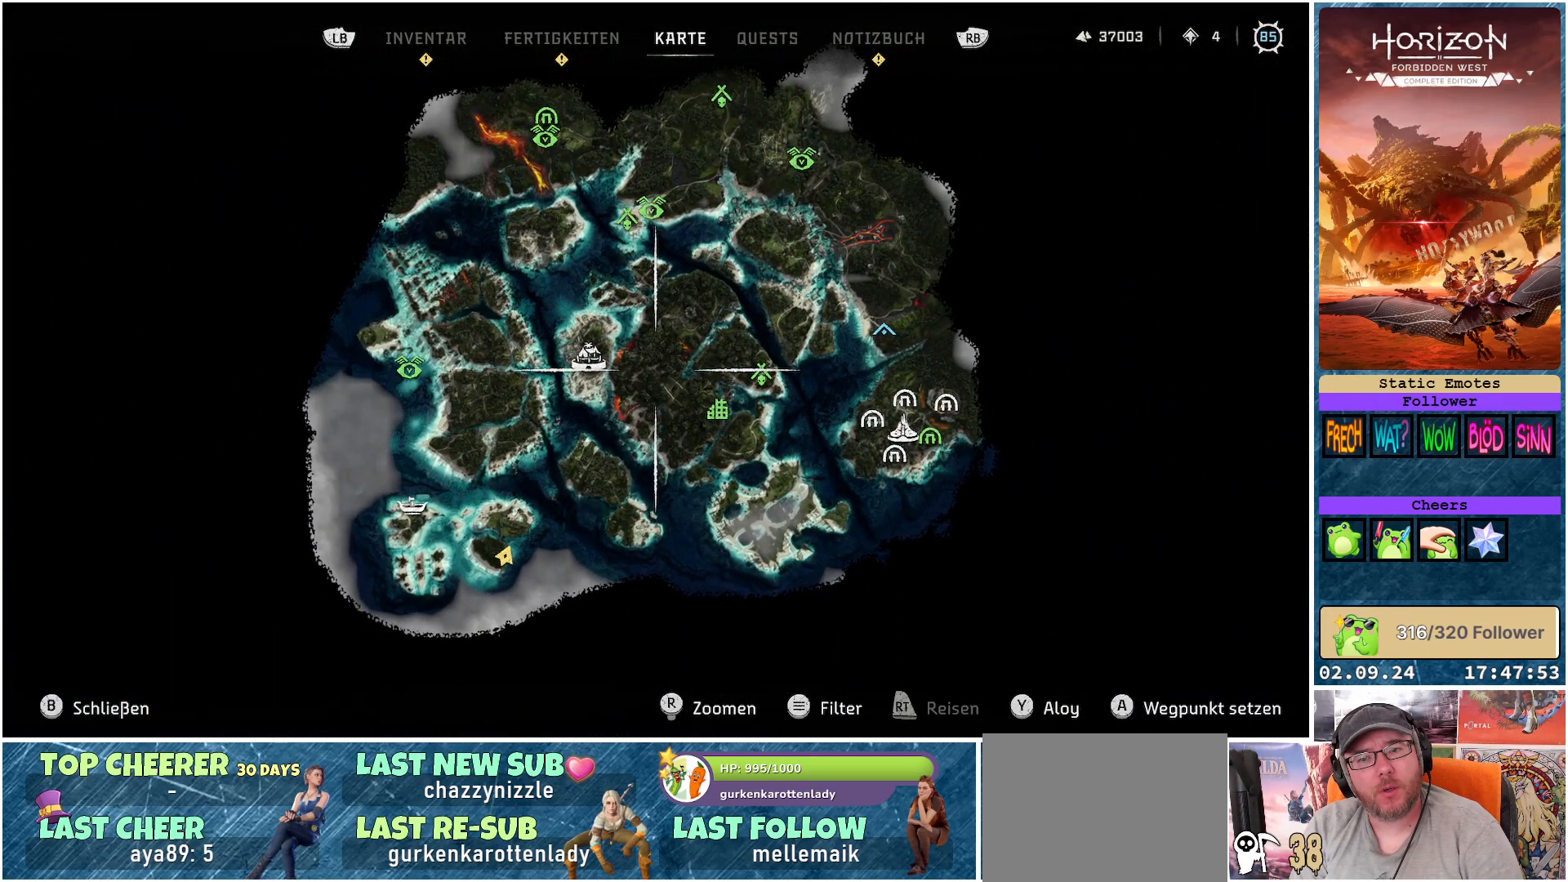
{"buttons": [], "left_stick": "center", "right_stick": "center", "events": []}
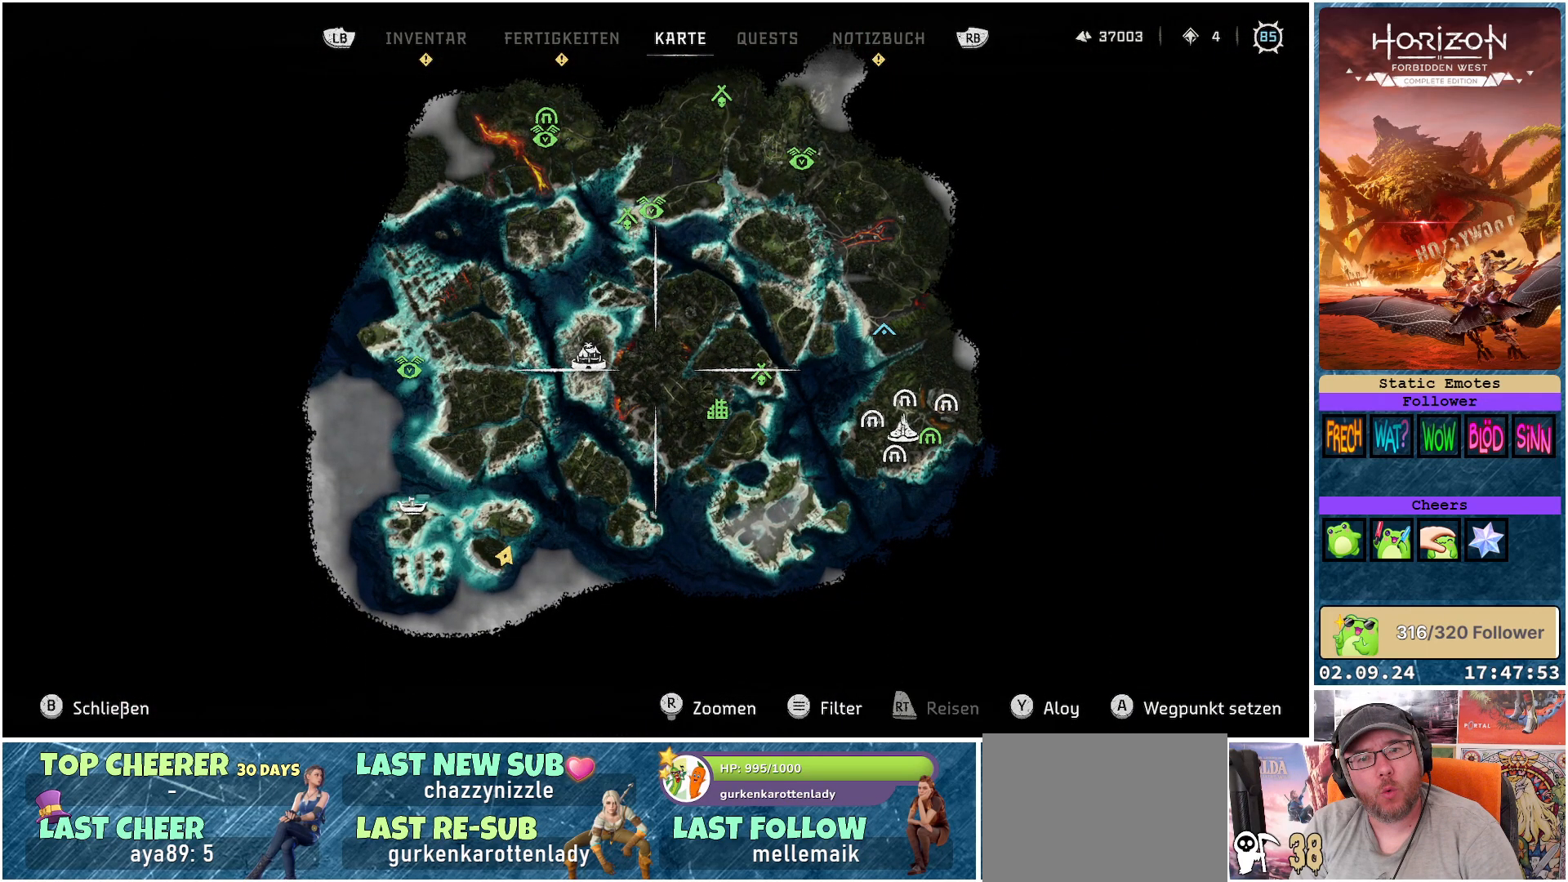
{"buttons": [], "left_stick": "center", "right_stick": "center", "events": []}
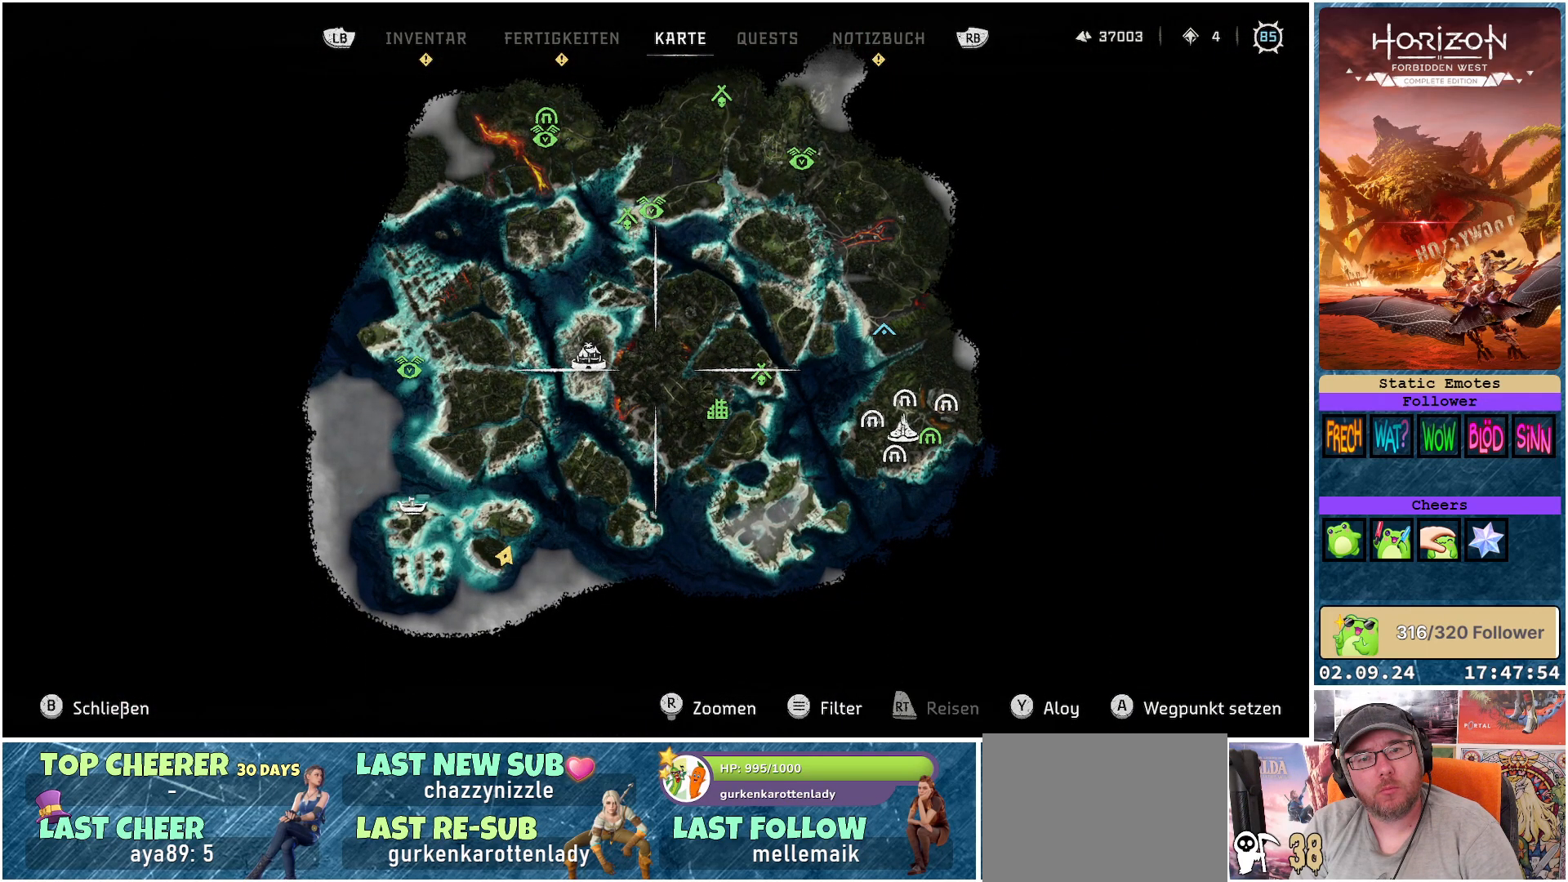
{"buttons": [], "left_stick": "center", "right_stick": "center", "events": []}
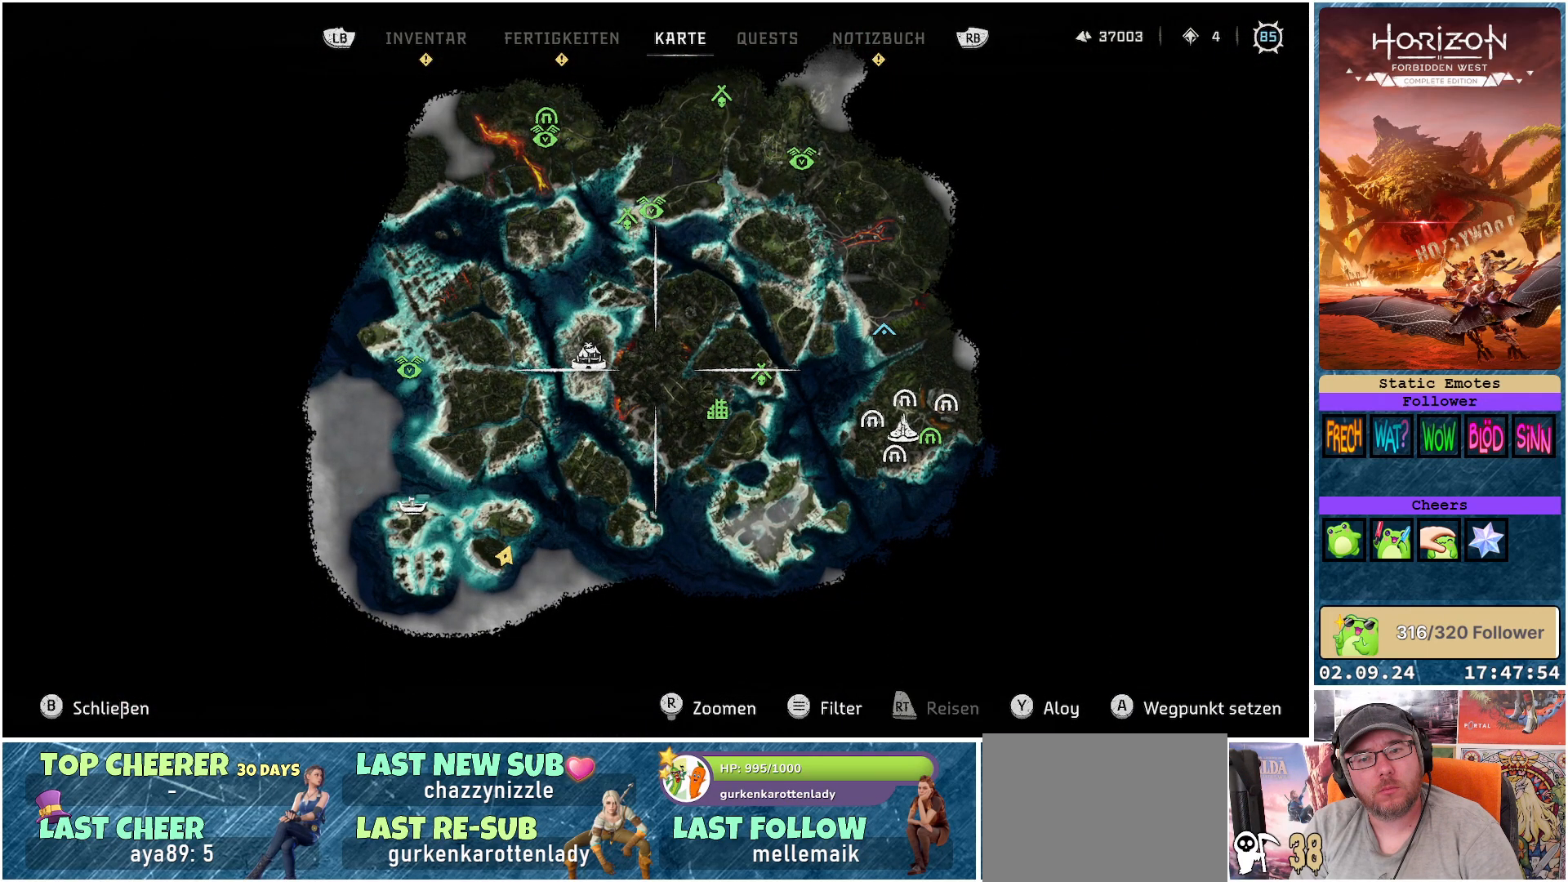
{"buttons": [], "left_stick": "right", "right_stick": "center", "events": [[50, "left_stick", "right"]]}
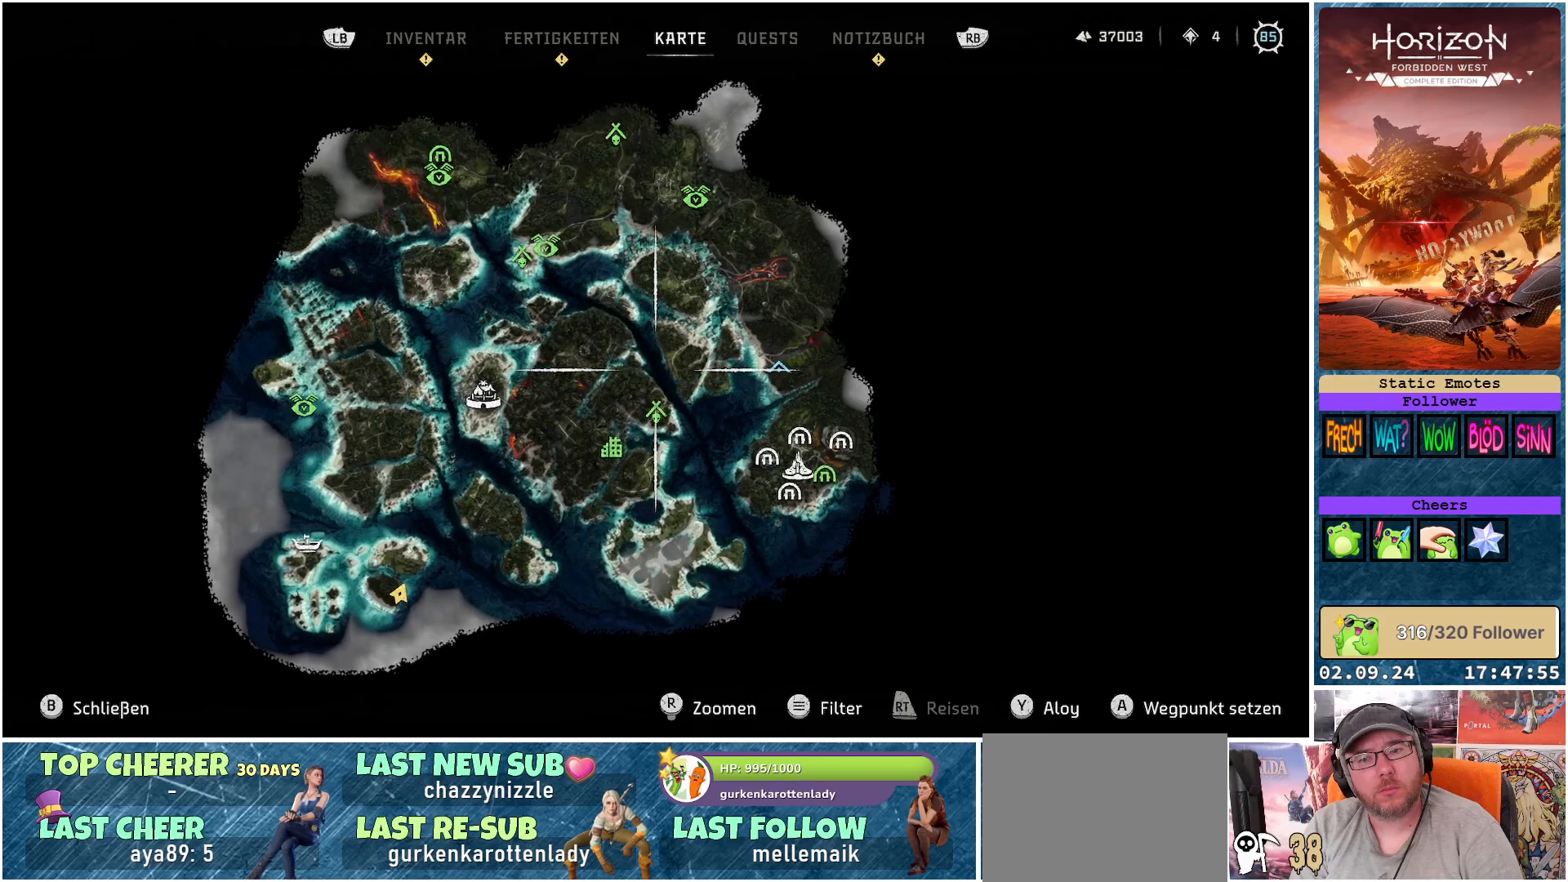
{"buttons": [], "left_stick": "down", "right_stick": "center", "events": [[100, "left_stick", "up-right"], [317, "left_stick", "down-right"], [467, "left_stick", "down"]]}
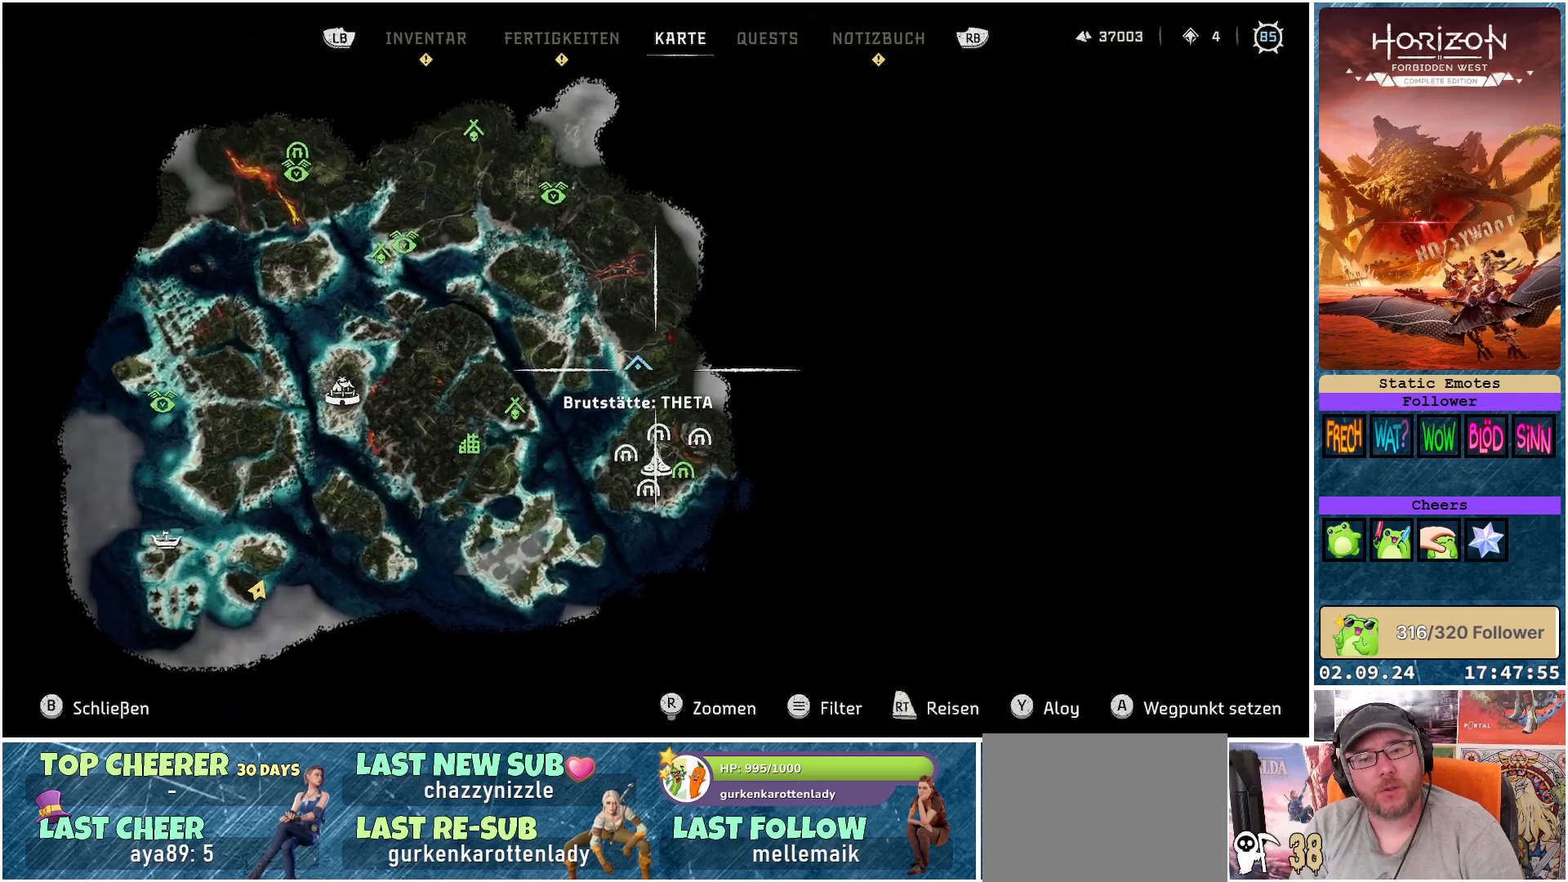
{"buttons": [], "left_stick": "up-right", "right_stick": "center", "events": [[50, "left_stick", "down-left"], [267, "left_stick", "up-left"], [467, "left_stick", "up-right"]]}
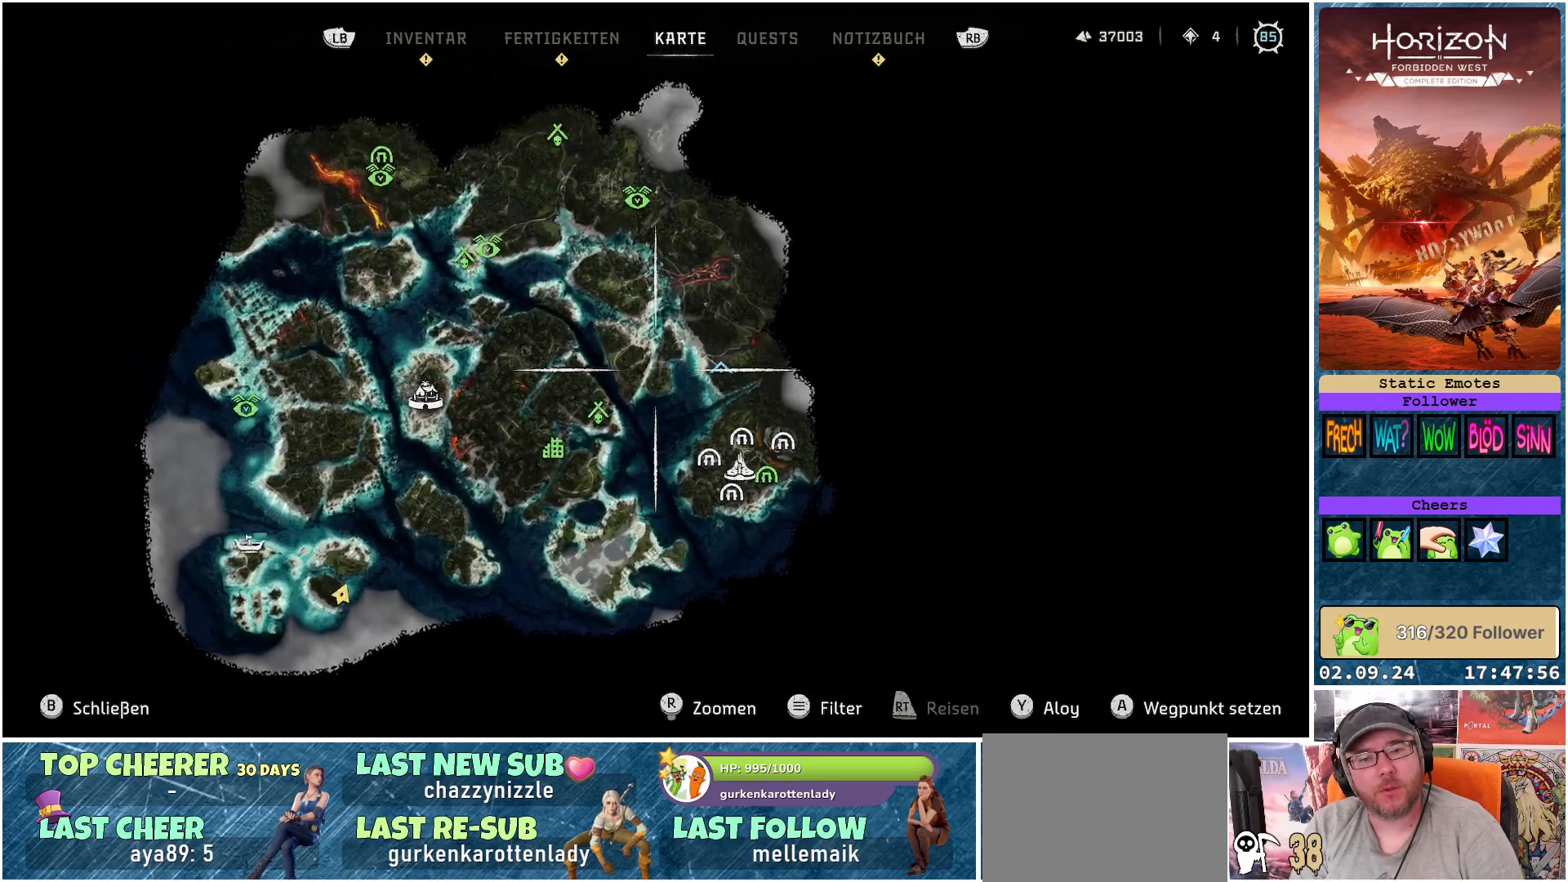
{"buttons": [], "left_stick": "down-left", "right_stick": "center", "events": [[83, "left_stick", "right"], [183, "left_stick", "down-right"], [350, "left_stick", "down"], [467, "left_stick", "down-left"]]}
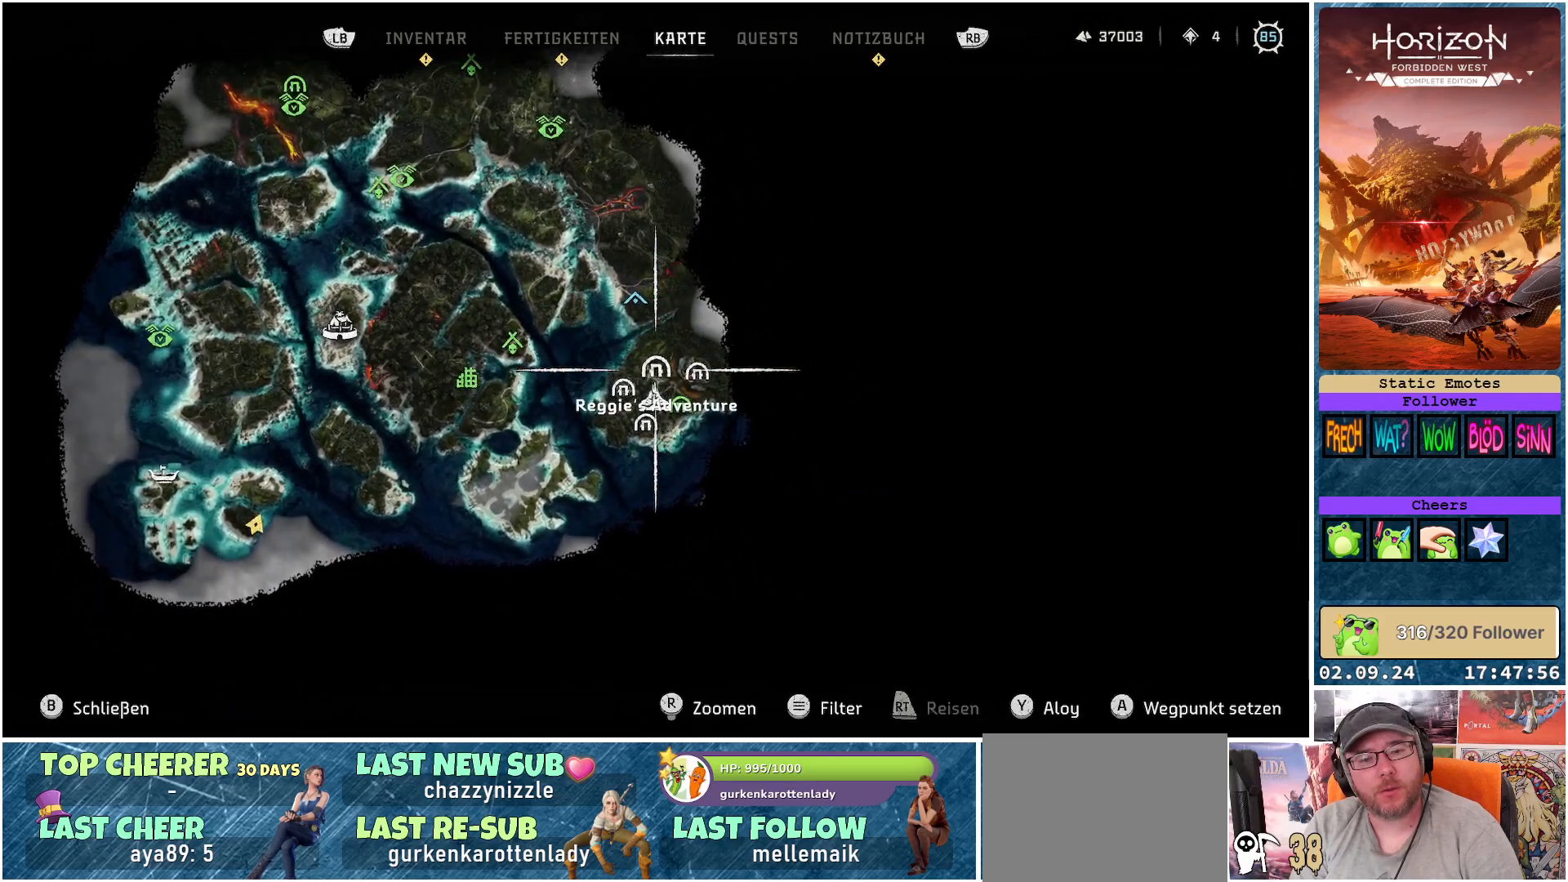
{"buttons": [], "left_stick": "left", "right_stick": "center", "events": [[100, "left_stick", "left"]]}
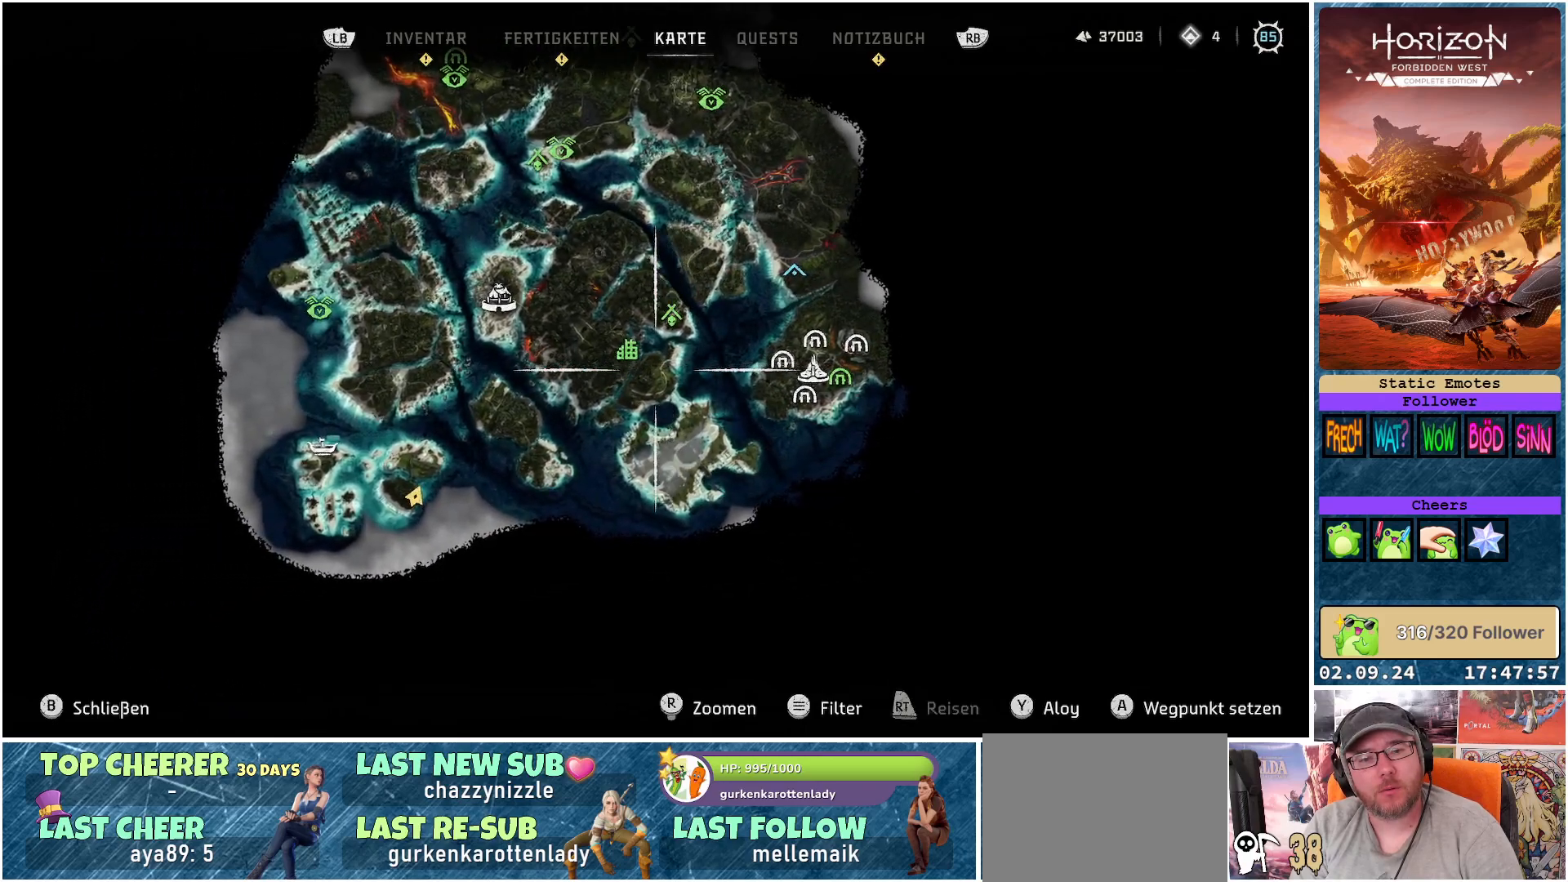
{"buttons": [], "left_stick": "up-left", "right_stick": "center", "events": [[183, "left_stick", "up-left"]]}
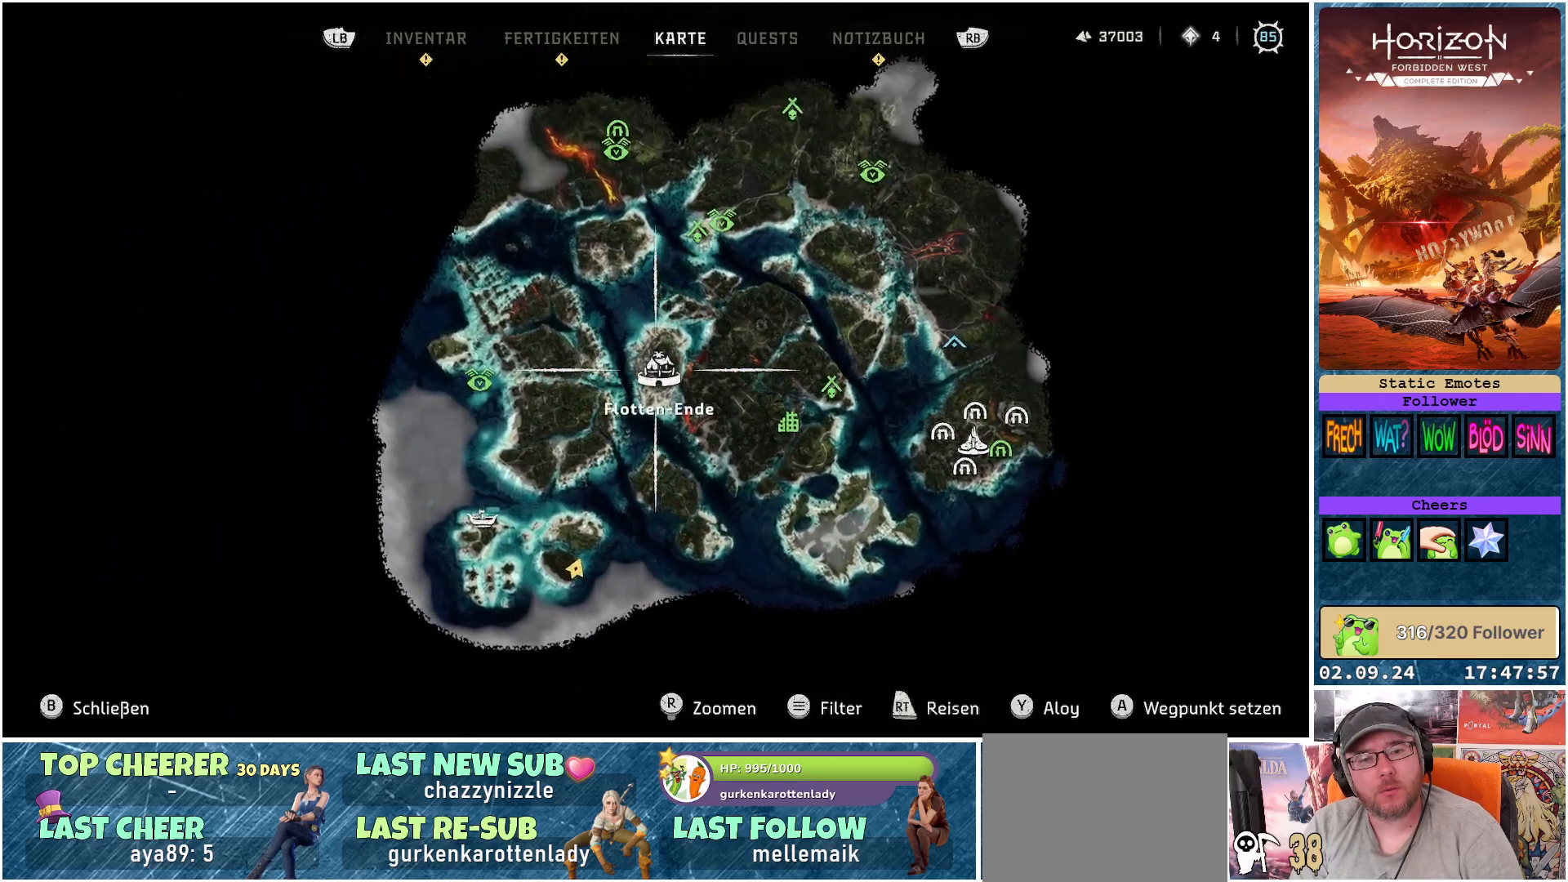
{"buttons": [], "left_stick": "center", "right_stick": "center", "events": [[350, "left_stick", "center"]]}
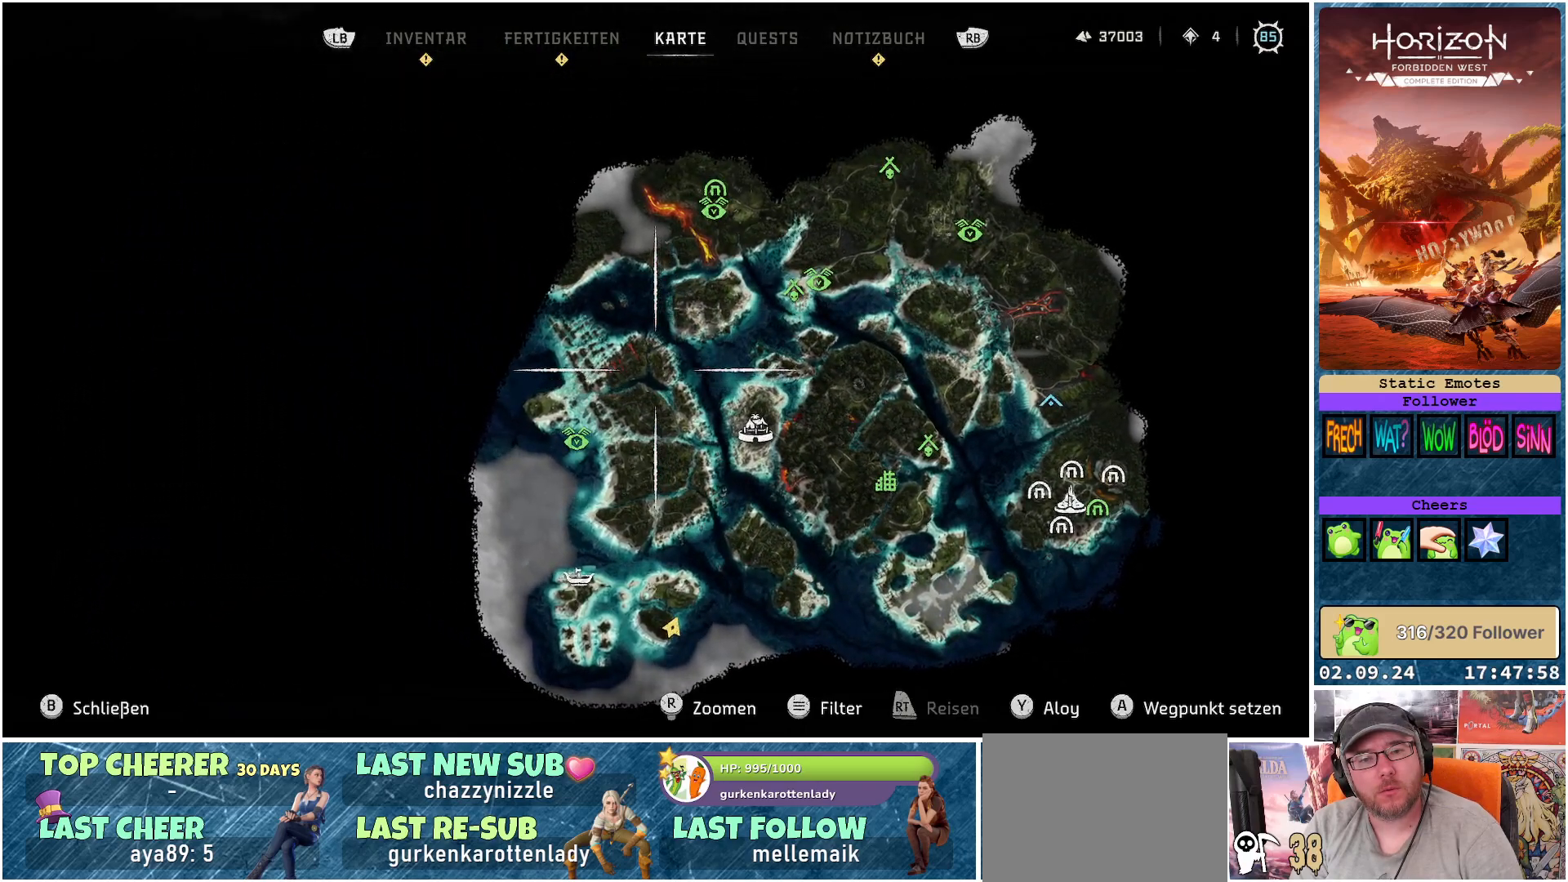
{"buttons": [], "left_stick": "up-right", "right_stick": "center", "events": [[317, "left_stick", "up-right"]]}
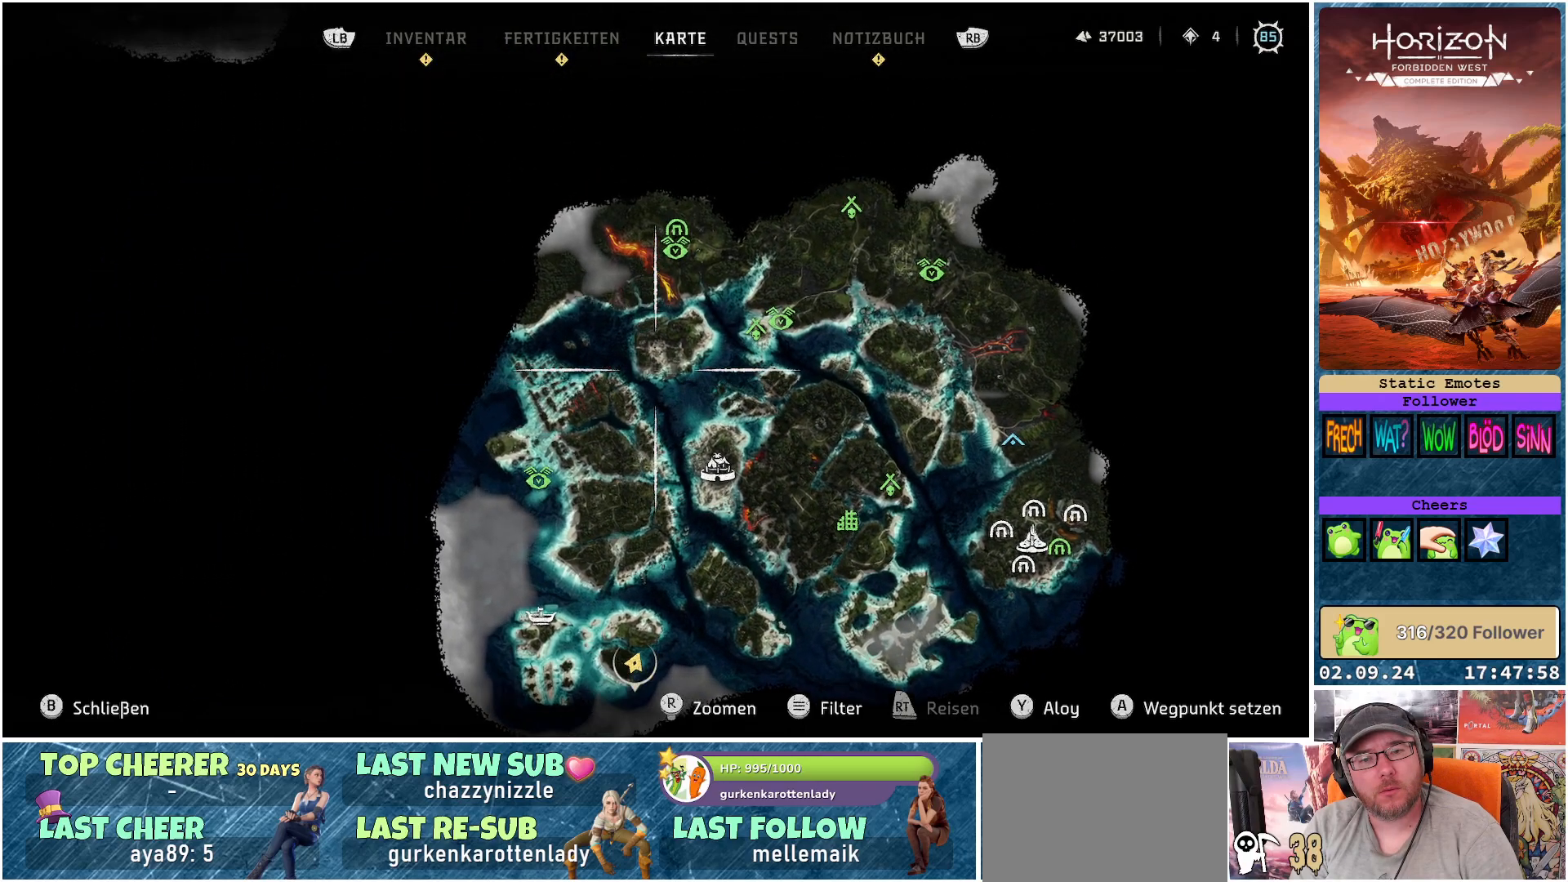
{"buttons": [], "left_stick": "right", "right_stick": "center", "events": [[150, "left_stick", "up-left"], [233, "left_stick", "down-left"], [350, "left_stick", "down"], [500, "left_stick", "right"]]}
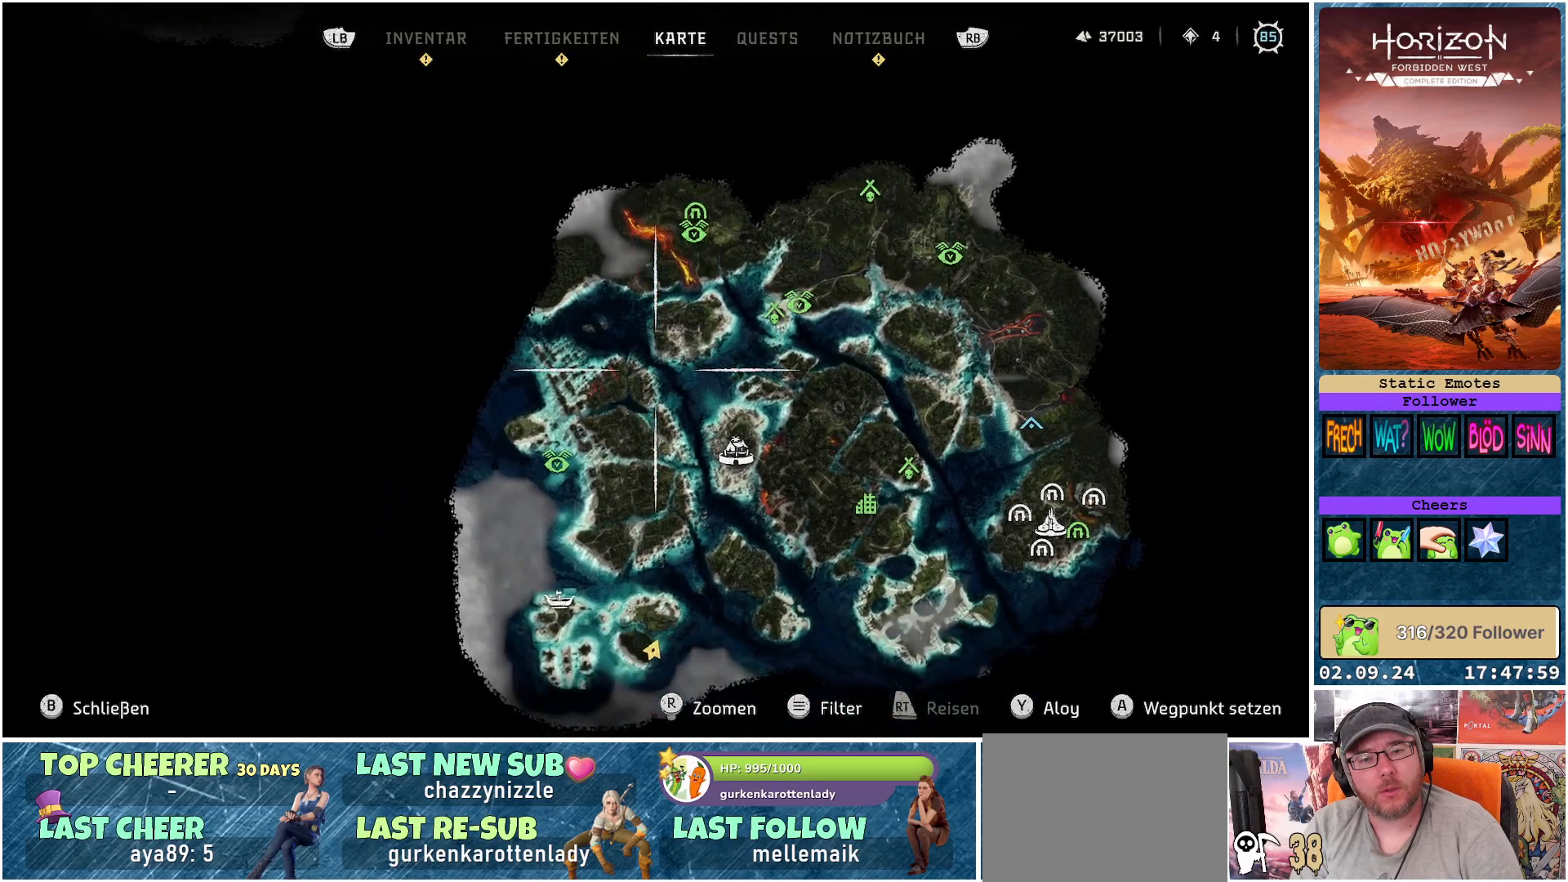
{"buttons": [], "left_stick": "down-left", "right_stick": "center", "events": [[67, "left_stick", "up-right"], [200, "left_stick", "up-left"], [300, "left_stick", "down-left"]]}
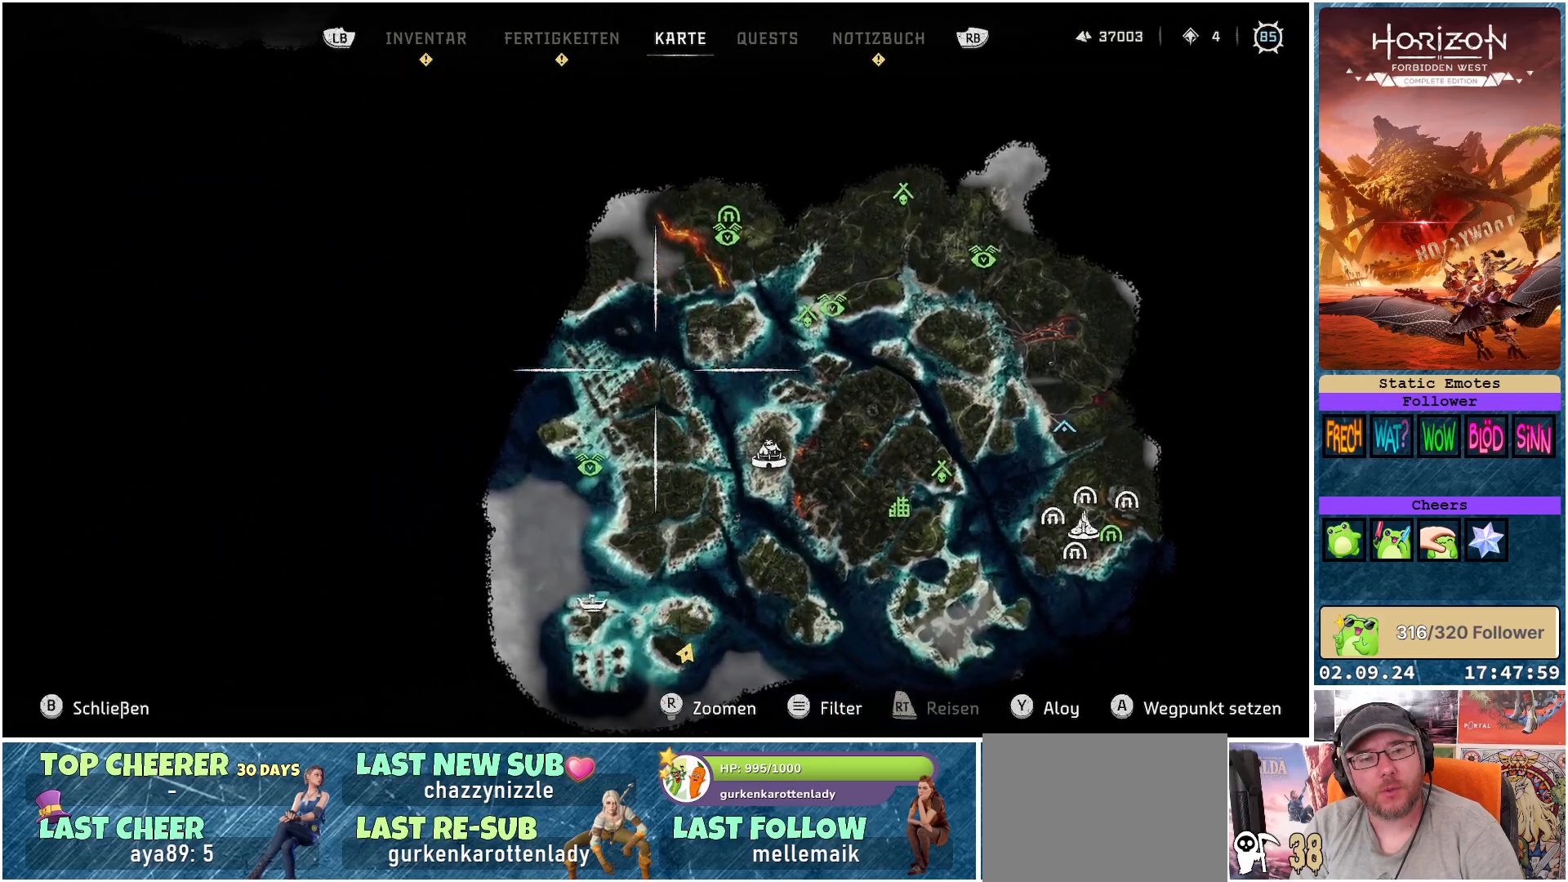
{"buttons": [], "left_stick": "center", "right_stick": "center", "events": [[50, "left_stick", "up-left"], [233, "left_stick", "up"], [433, "left_stick", "center"]]}
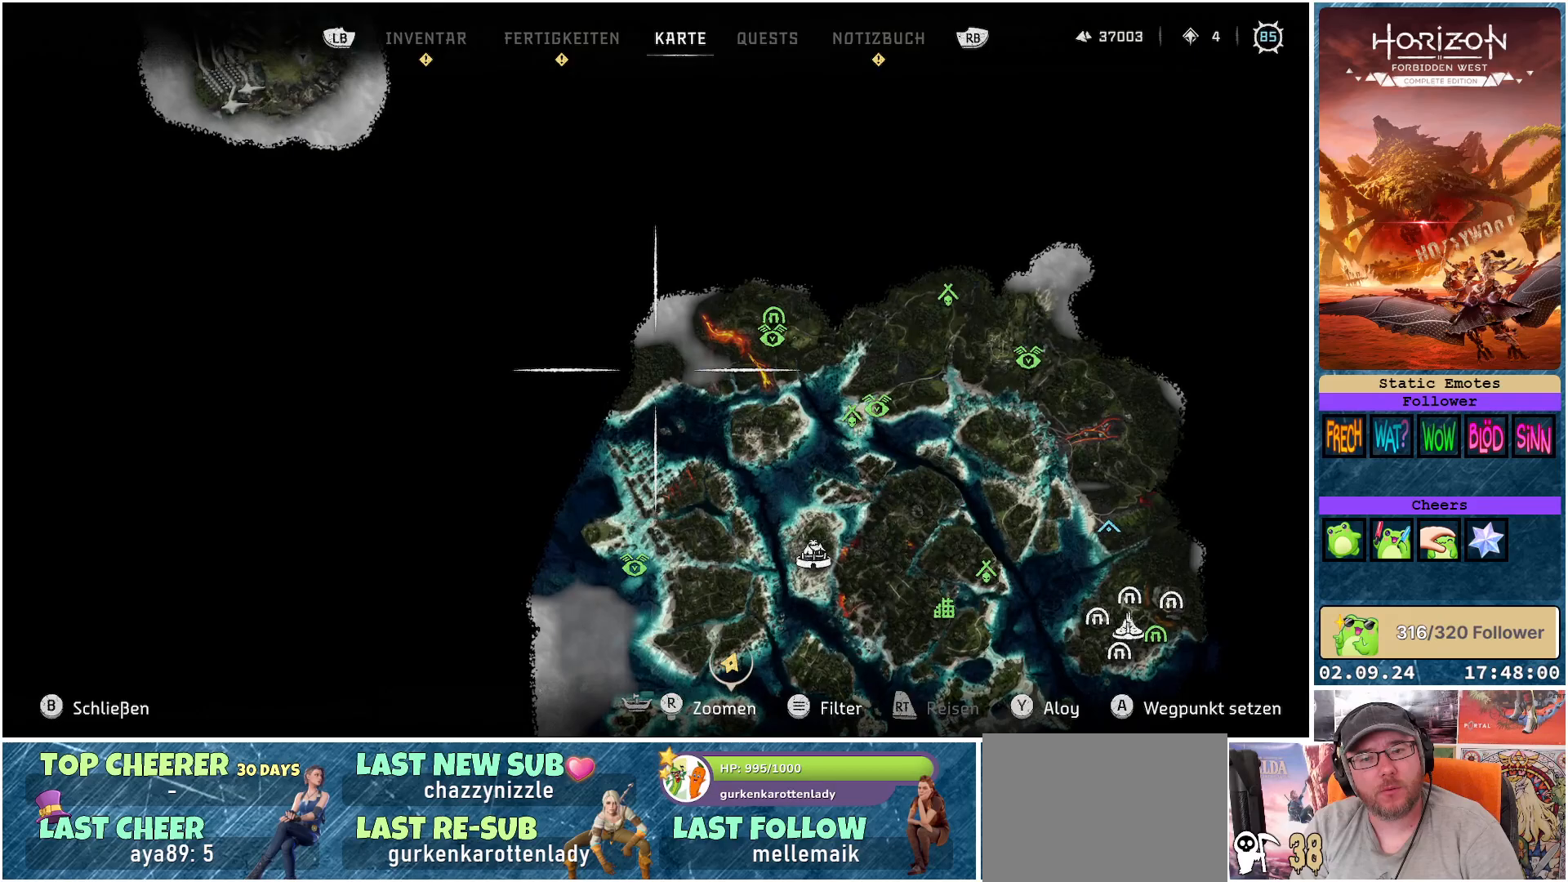
{"buttons": [], "left_stick": "center", "right_stick": "up", "events": [[67, "right_stick", "up"]]}
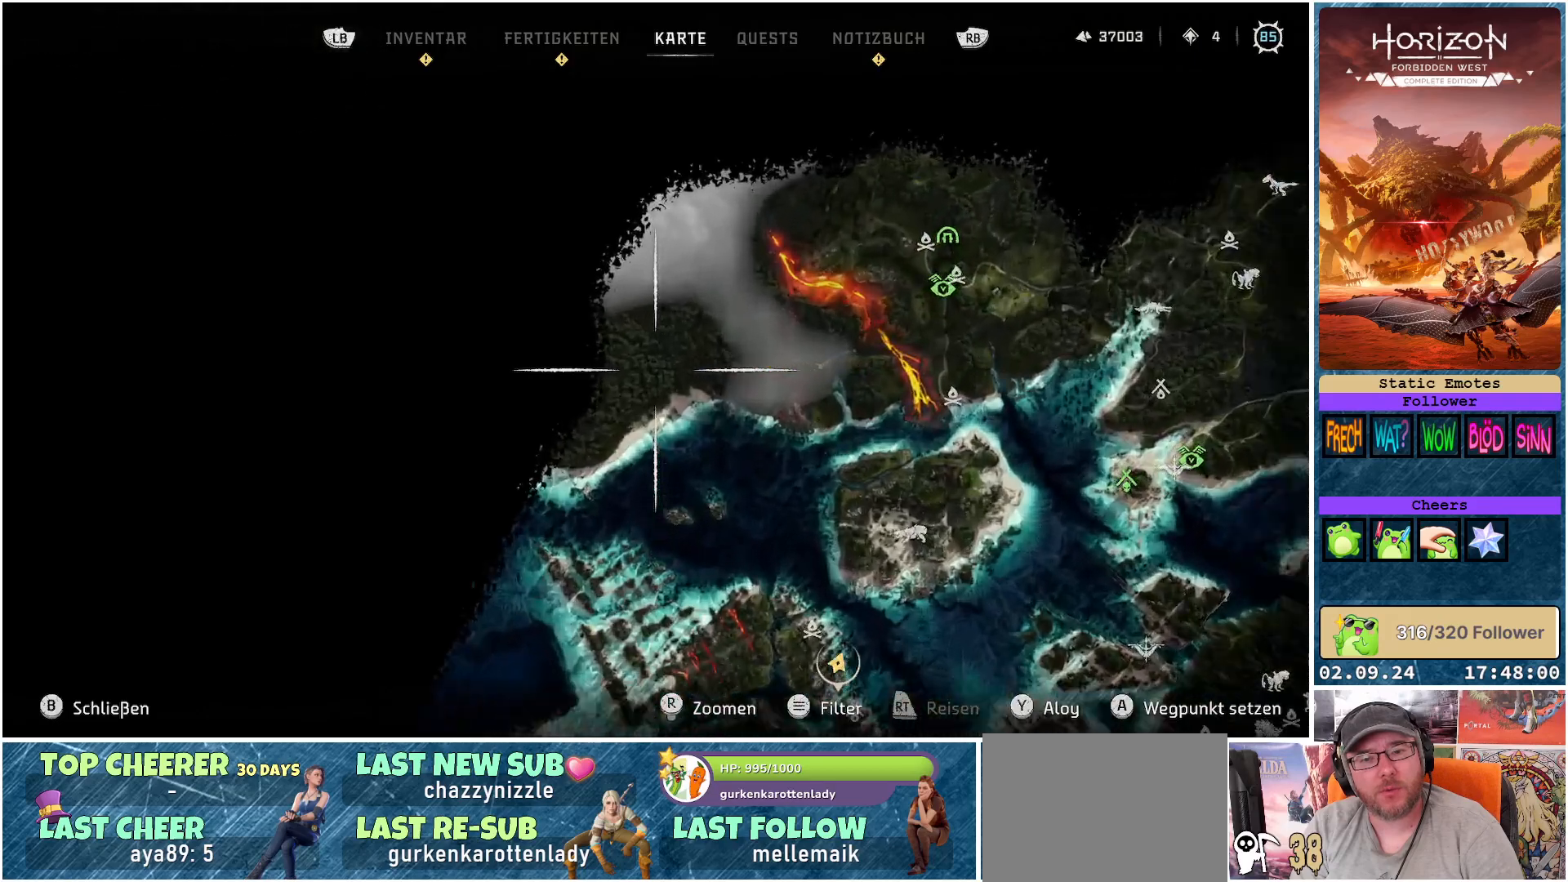
{"buttons": [], "left_stick": "down-right", "right_stick": "up", "events": [[183, "left_stick", "down-right"]]}
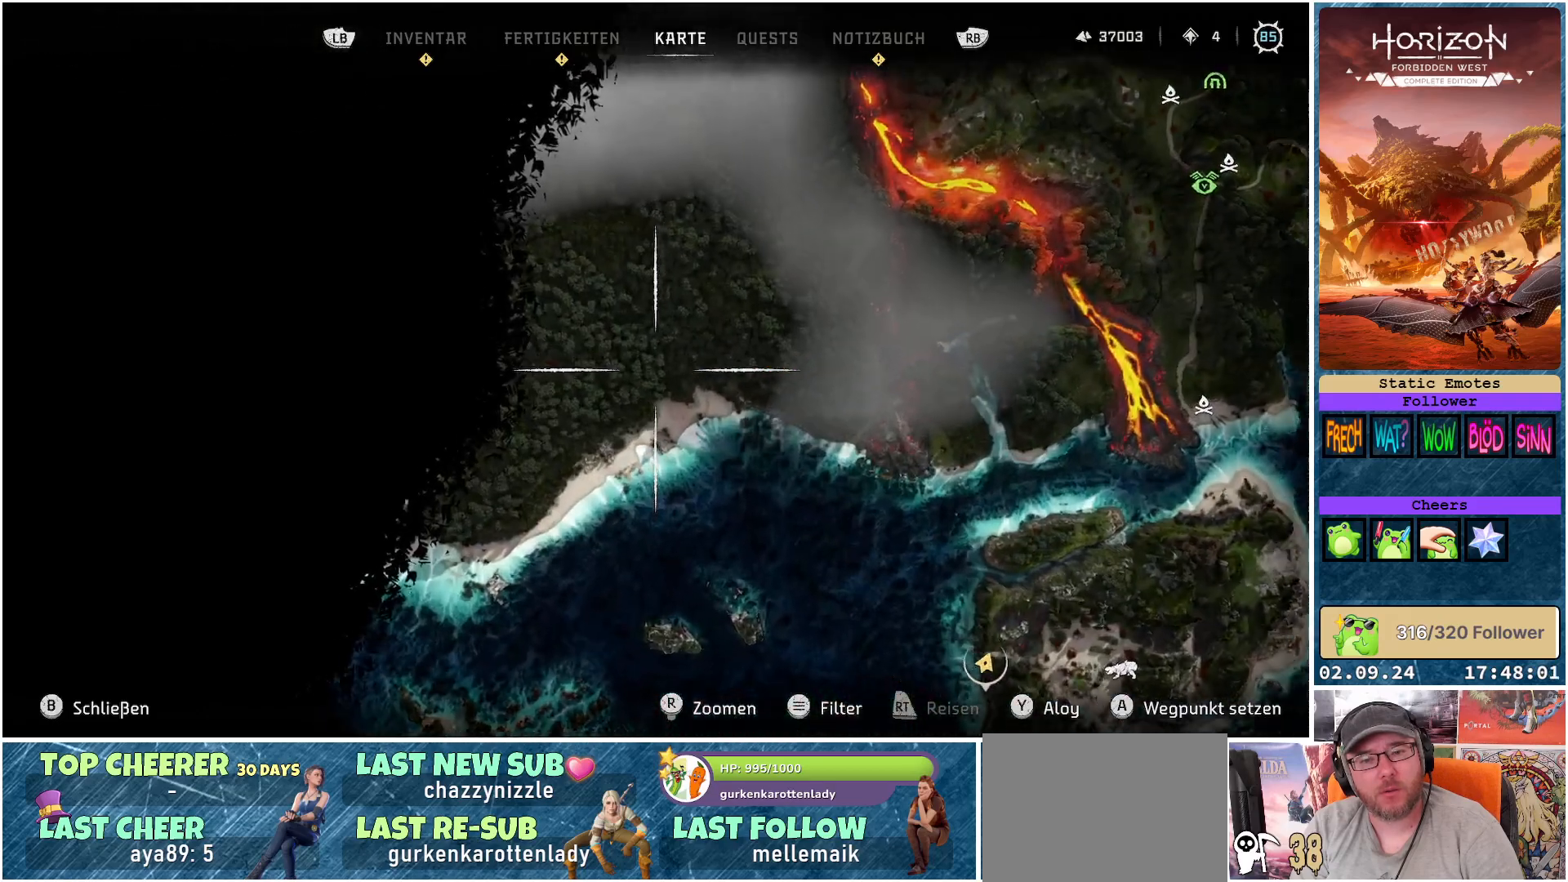
{"buttons": [], "left_stick": "down-left", "right_stick": "center", "events": [[17, "right_stick", "center"], [317, "left_stick", "down-left"]]}
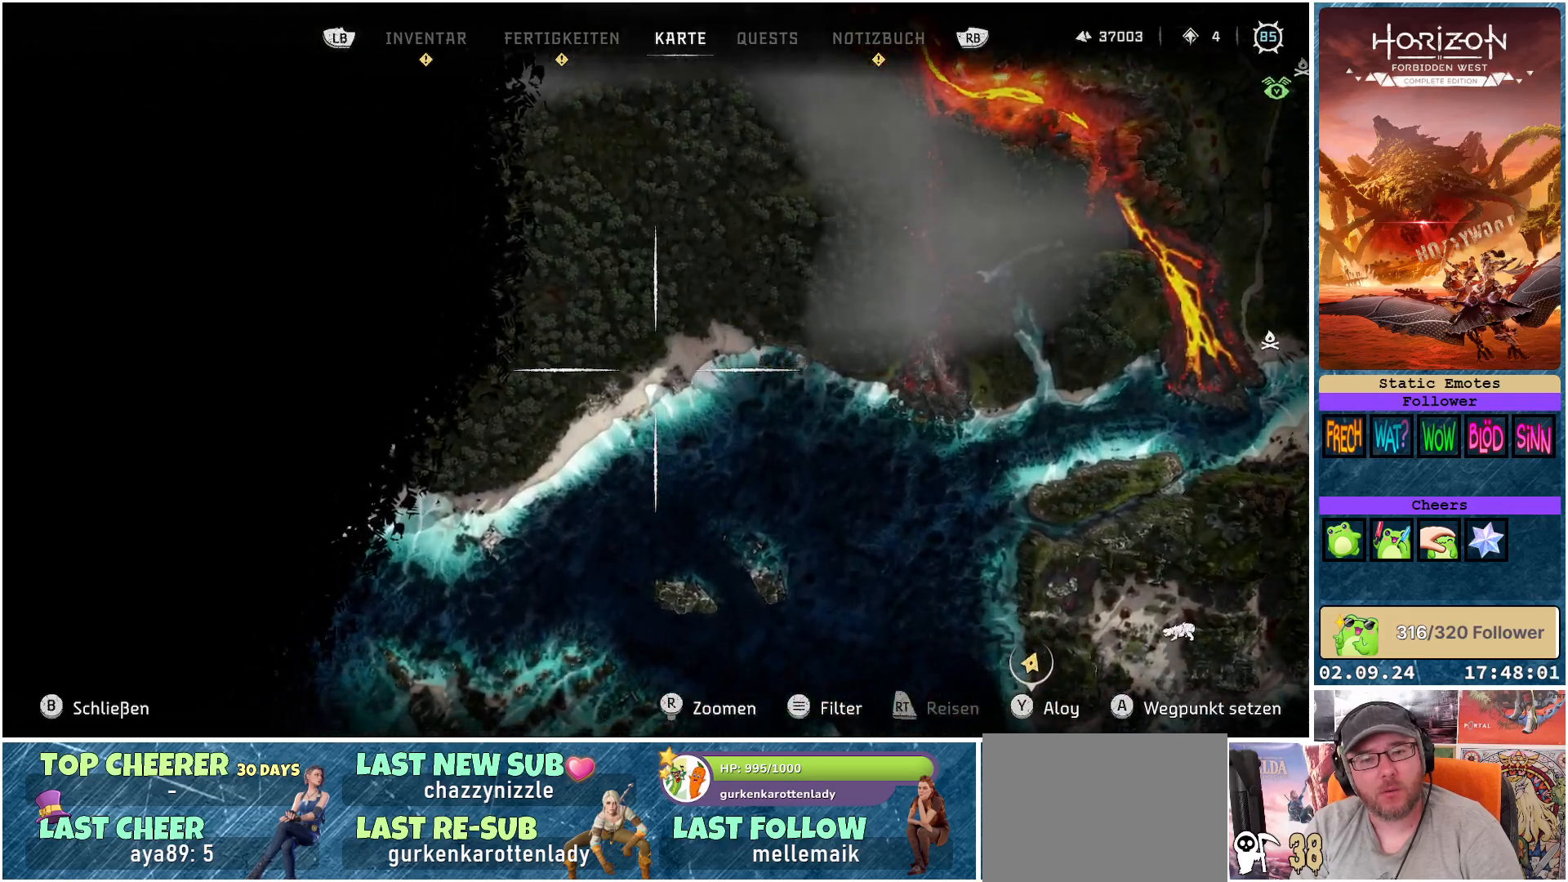
{"buttons": [], "left_stick": "up-right", "right_stick": "center", "events": [[300, "left_stick", "center"], [400, "left_stick", "up-right"]]}